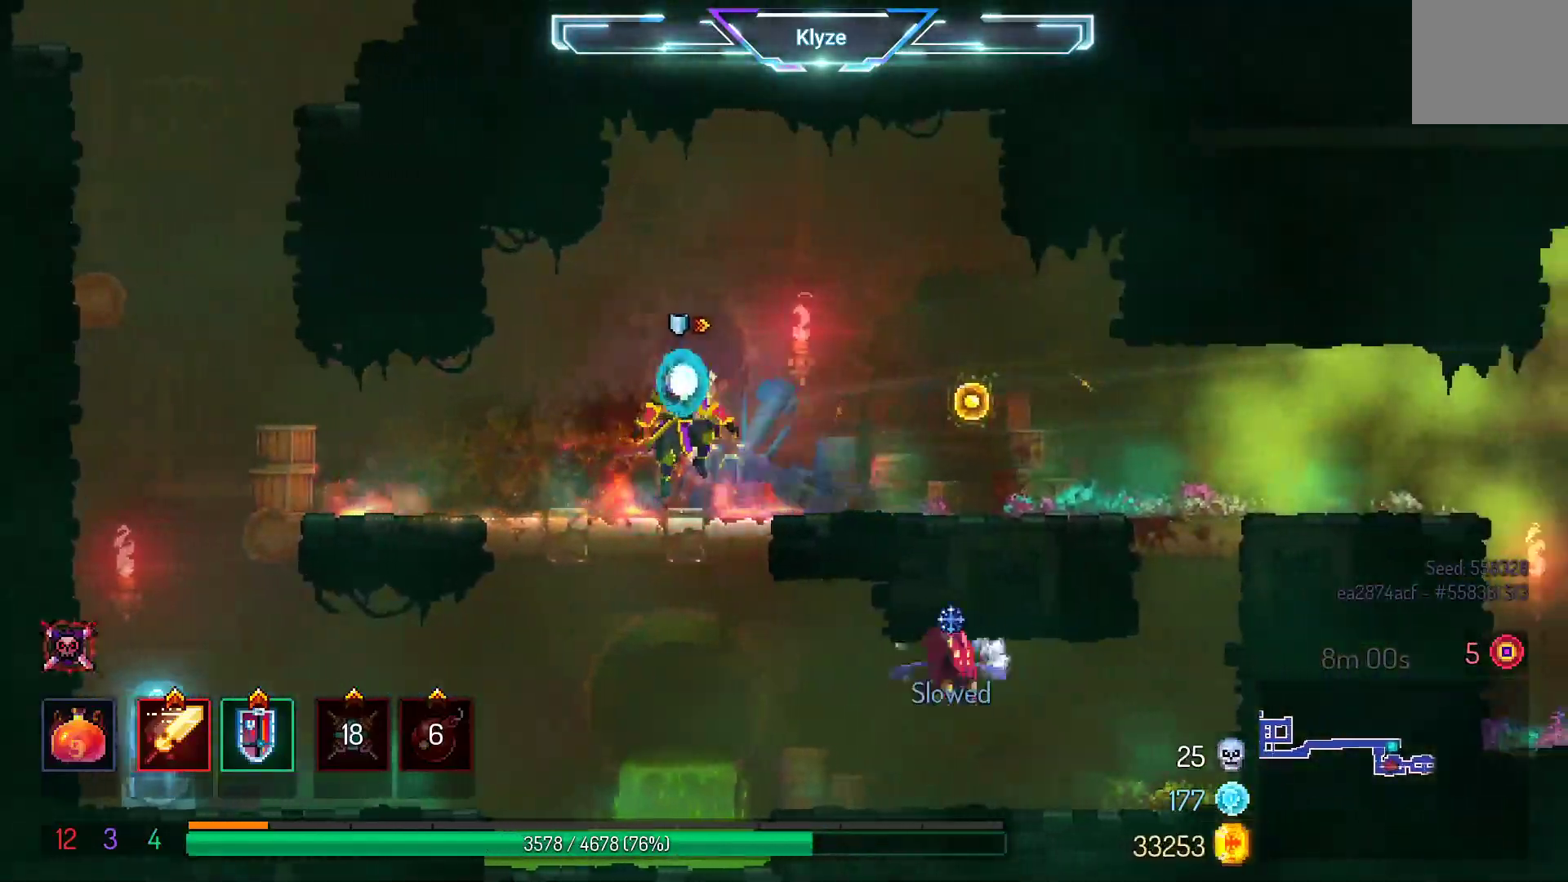
Gameplay with a controller (Xbox layout); each line is a JSON object with the inputs held at the frame after it. "events" lists button and stick changes between this image and that frame as [ms after this image, input, new state], when the widget could be followed in between. Not read: L3 R3.
{"buttons": ["DPAD_RIGHT"], "left_stick": "center", "right_stick": "center", "events": [[167, "DPAD_RIGHT", "down"], [317, "X", "down"], [483, "X", "up"]]}
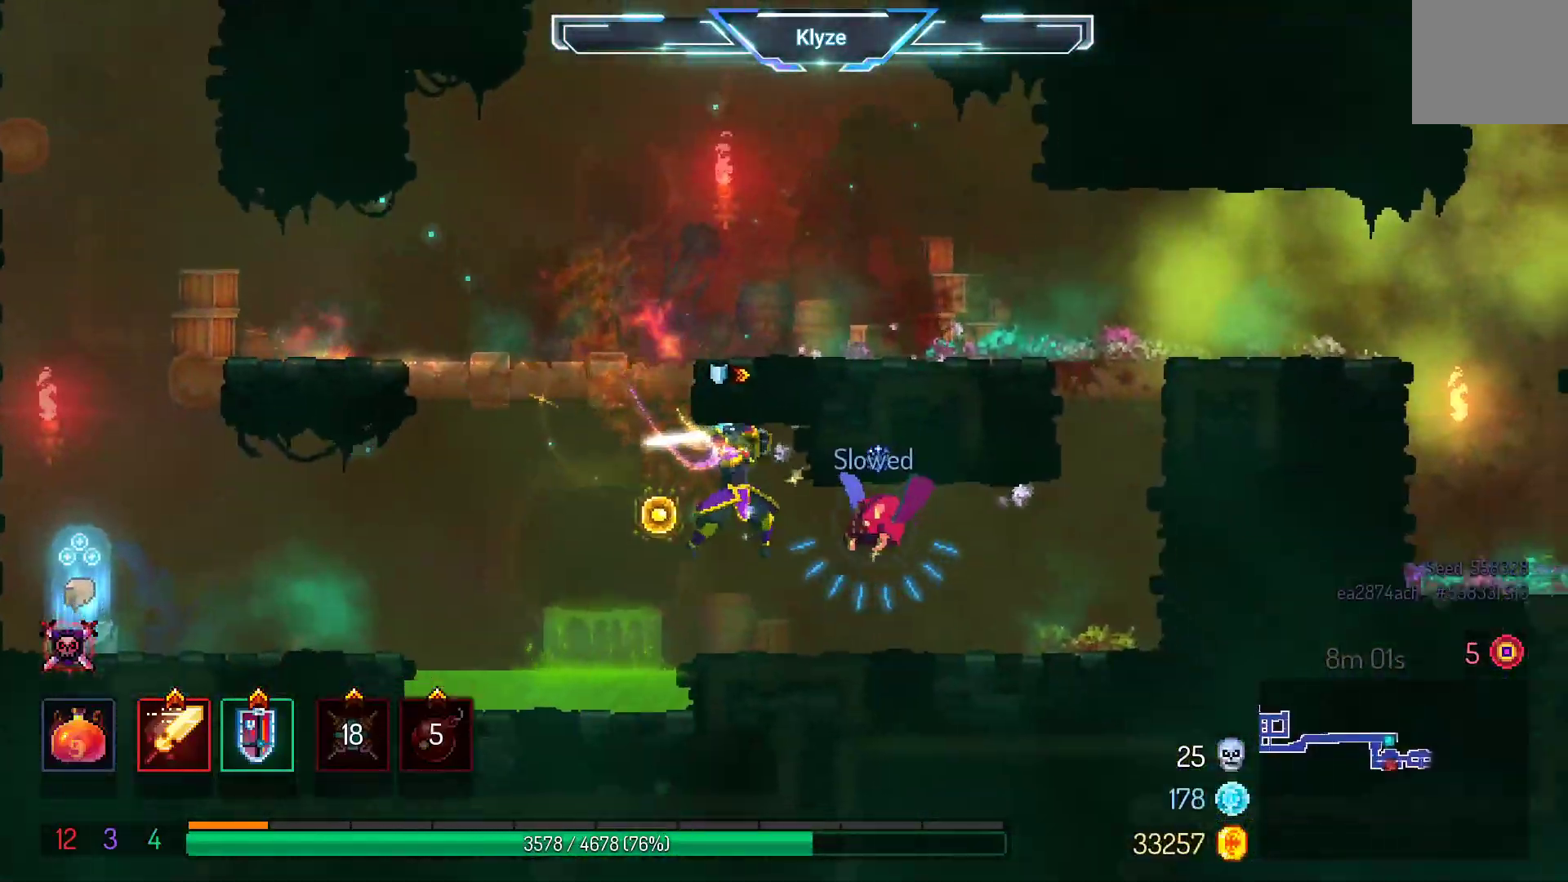
{"buttons": ["B", "DPAD_RIGHT"], "left_stick": "center", "right_stick": "center", "events": [[400, "B", "down"]]}
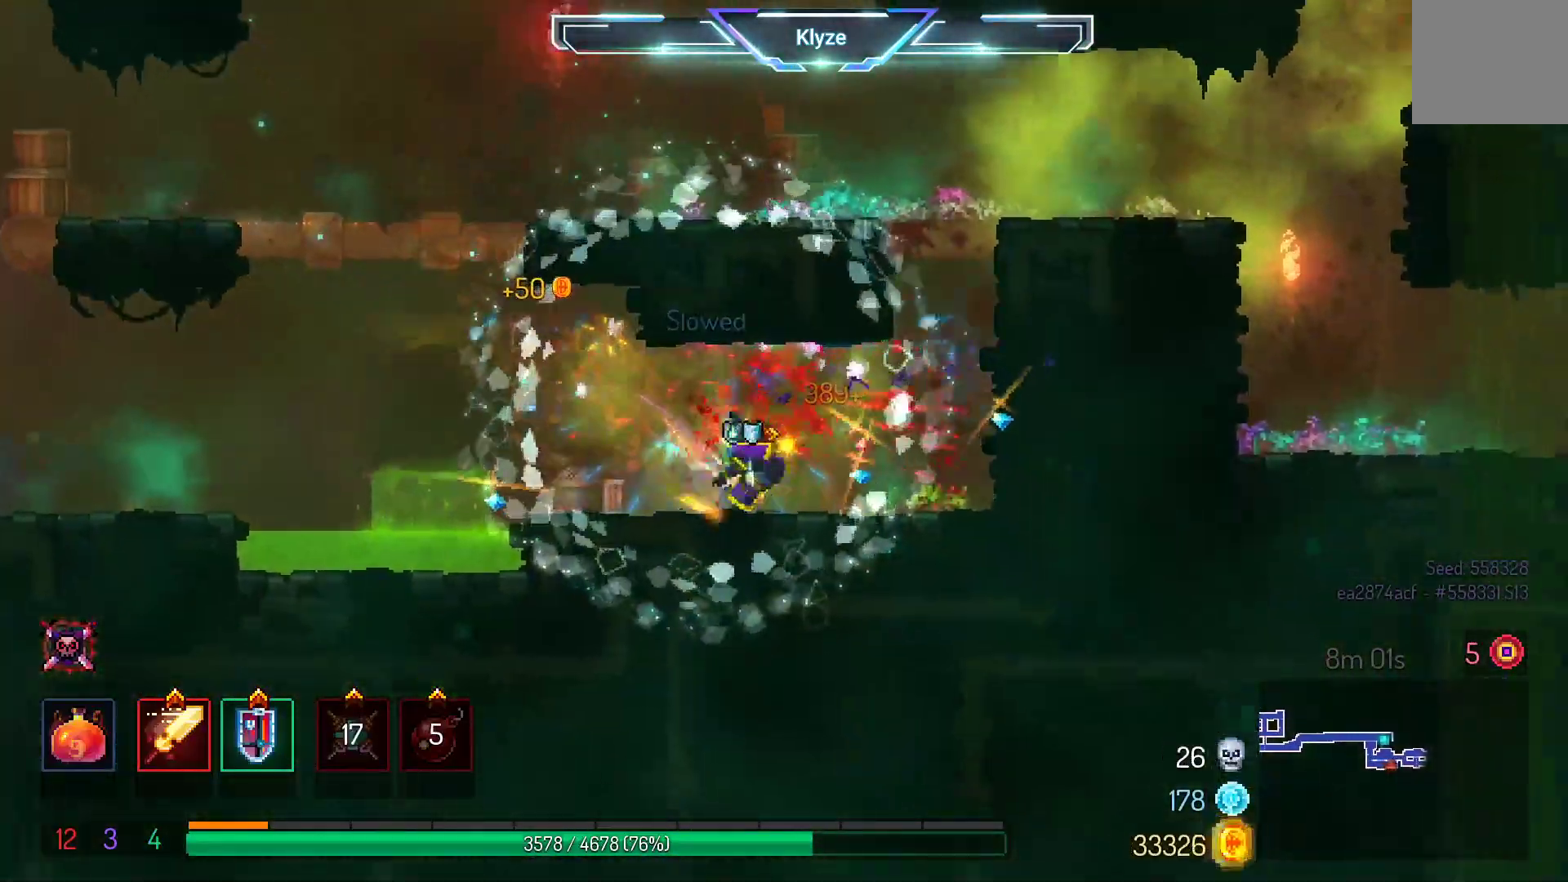
{"buttons": ["A", "DPAD_RIGHT"], "left_stick": "center", "right_stick": "center", "events": [[50, "B", "up"], [217, "A", "down"], [350, "A", "up"], [433, "A", "down"]]}
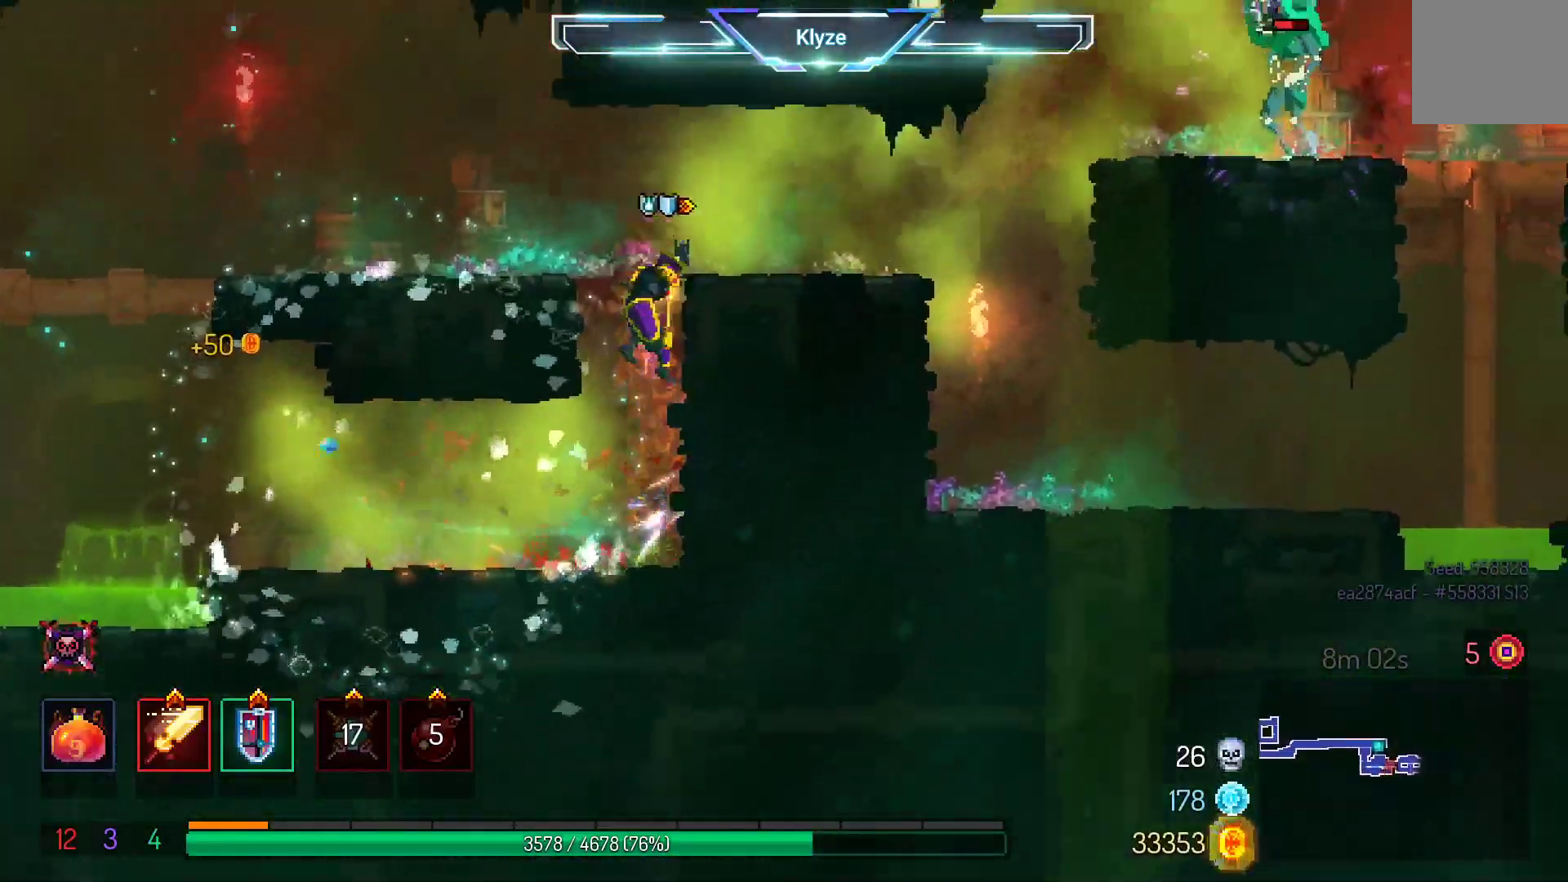
{"buttons": [], "left_stick": "center", "right_stick": "center", "events": [[50, "A", "up"], [67, "DPAD_RIGHT", "up"], [317, "X", "down"], [450, "X", "up"]]}
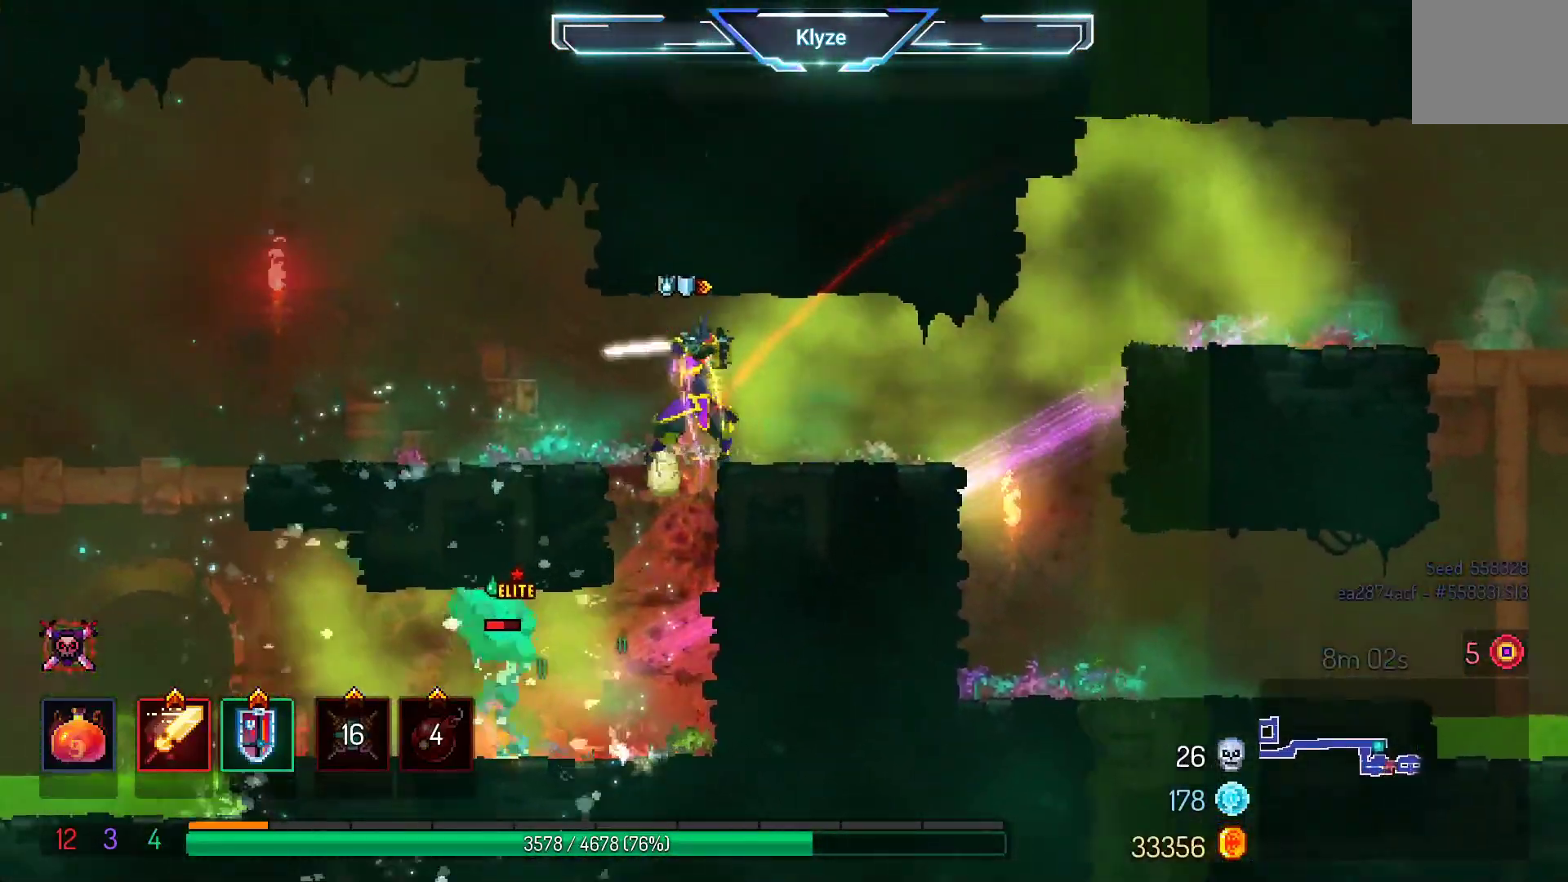
{"buttons": ["DPAD_RIGHT"], "left_stick": "center", "right_stick": "center", "events": [[217, "DPAD_RIGHT", "down"], [300, "B", "down"], [450, "B", "up"]]}
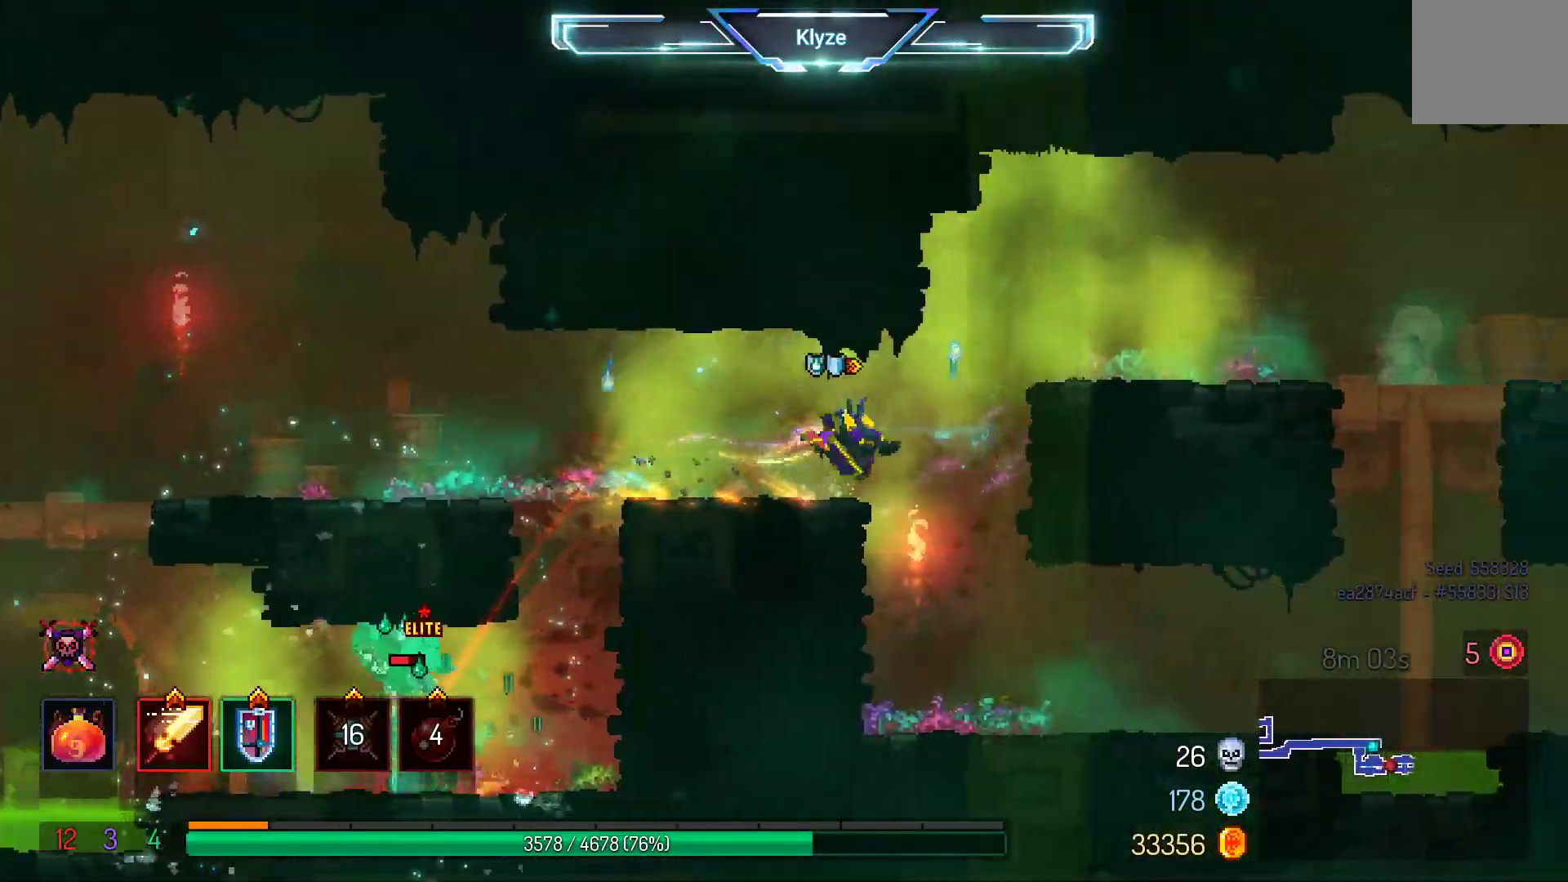
{"buttons": ["DPAD_RIGHT"], "left_stick": "center", "right_stick": "center", "events": [[83, "A", "down"], [250, "A", "up"]]}
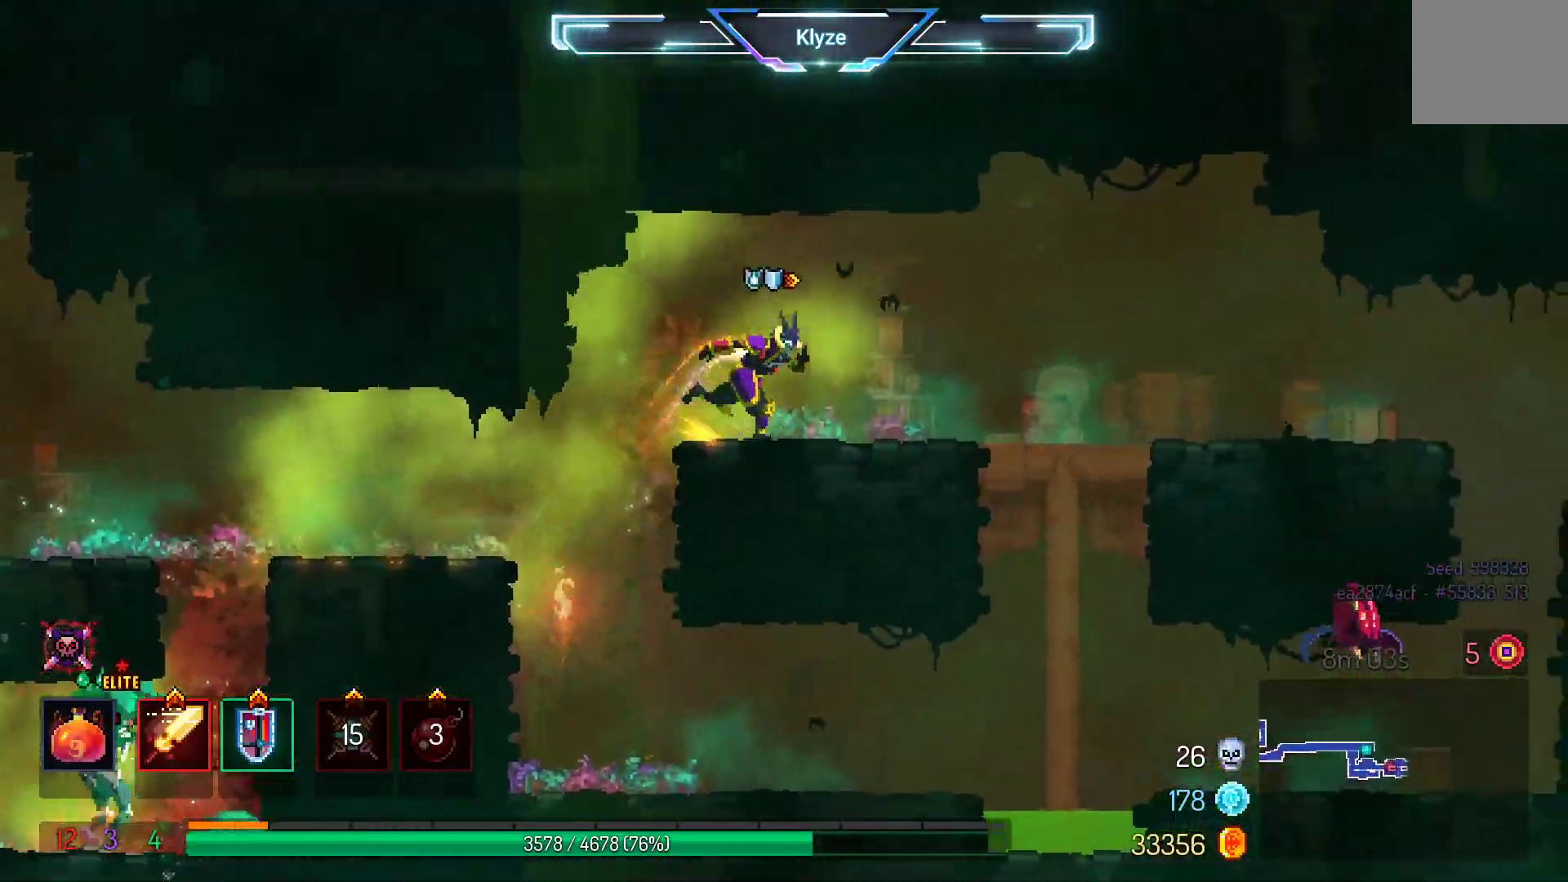
{"buttons": ["DPAD_LEFT"], "left_stick": "center", "right_stick": "center", "events": [[250, "DPAD_RIGHT", "up"], [283, "X", "down"], [317, "DPAD_LEFT", "down"], [417, "X", "up"]]}
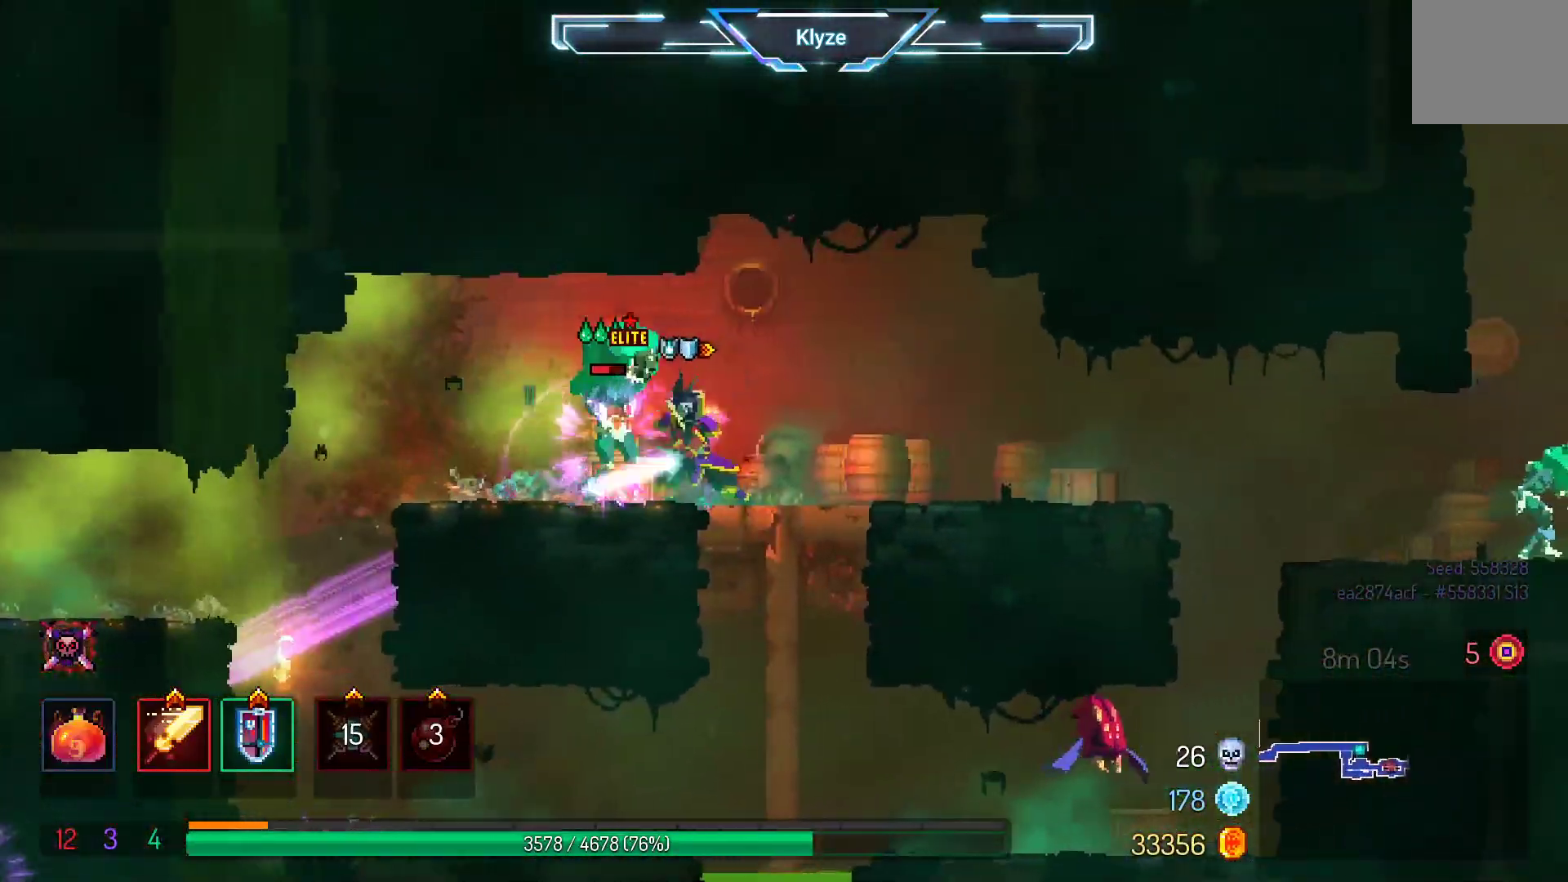
{"buttons": ["X"], "left_stick": "center", "right_stick": "center", "events": [[83, "X", "down"], [217, "X", "up"], [300, "DPAD_LEFT", "up"], [300, "X", "down"], [400, "X", "up"], [500, "X", "down"]]}
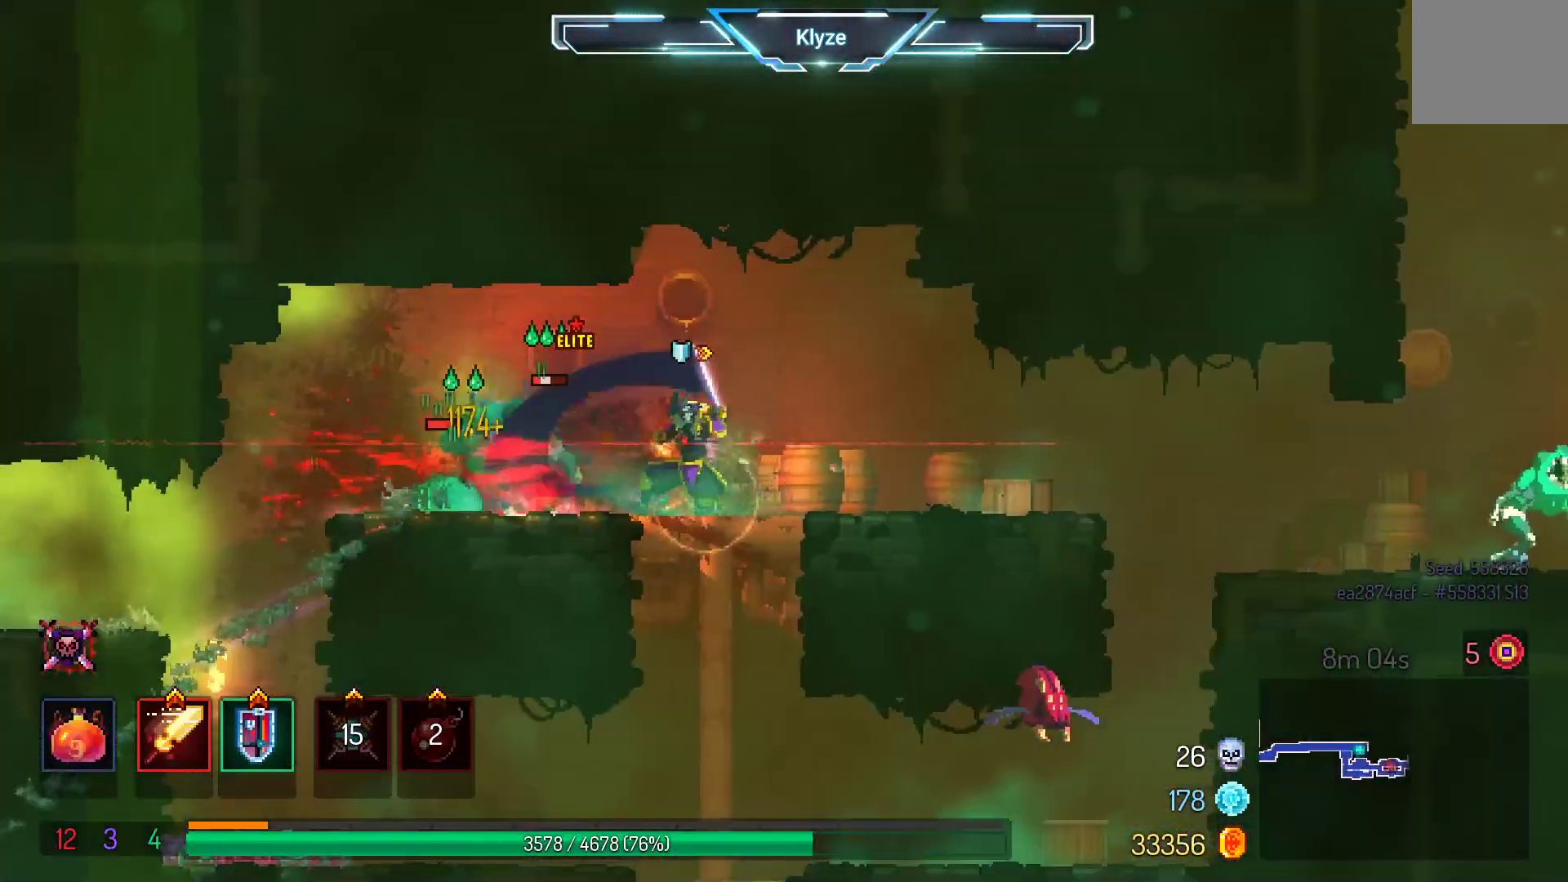
{"buttons": [], "left_stick": "center", "right_stick": "center", "events": [[83, "X", "up"], [183, "X", "down"], [267, "X", "up"], [350, "X", "down"], [483, "X", "up"]]}
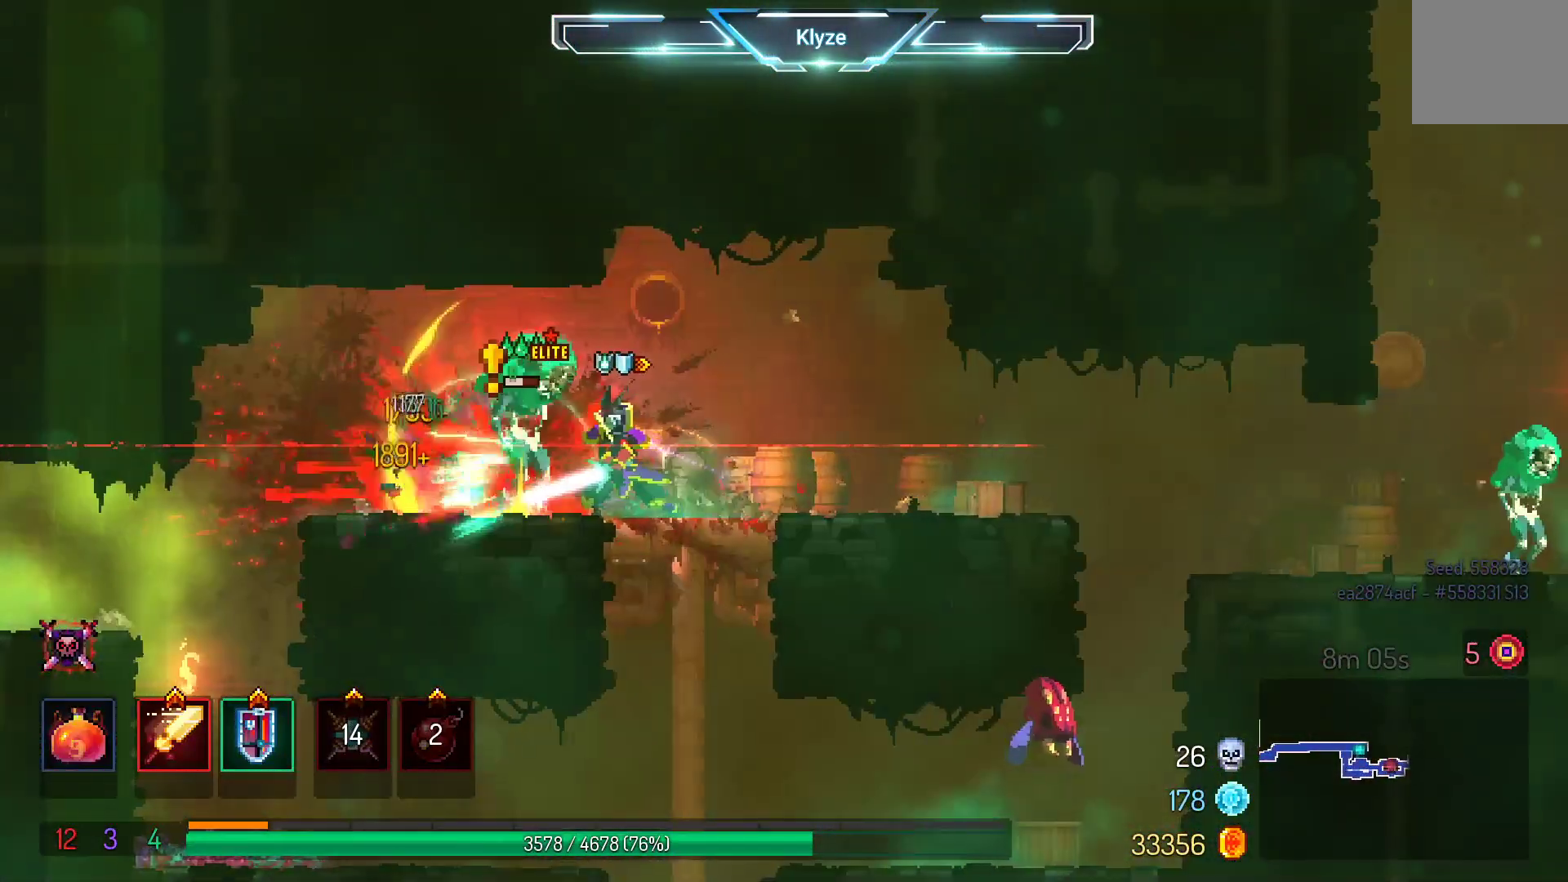
{"buttons": [], "left_stick": "center", "right_stick": "center", "events": [[150, "DPAD_LEFT", "down"], [167, "B", "down"], [333, "B", "up"], [450, "DPAD_LEFT", "up"]]}
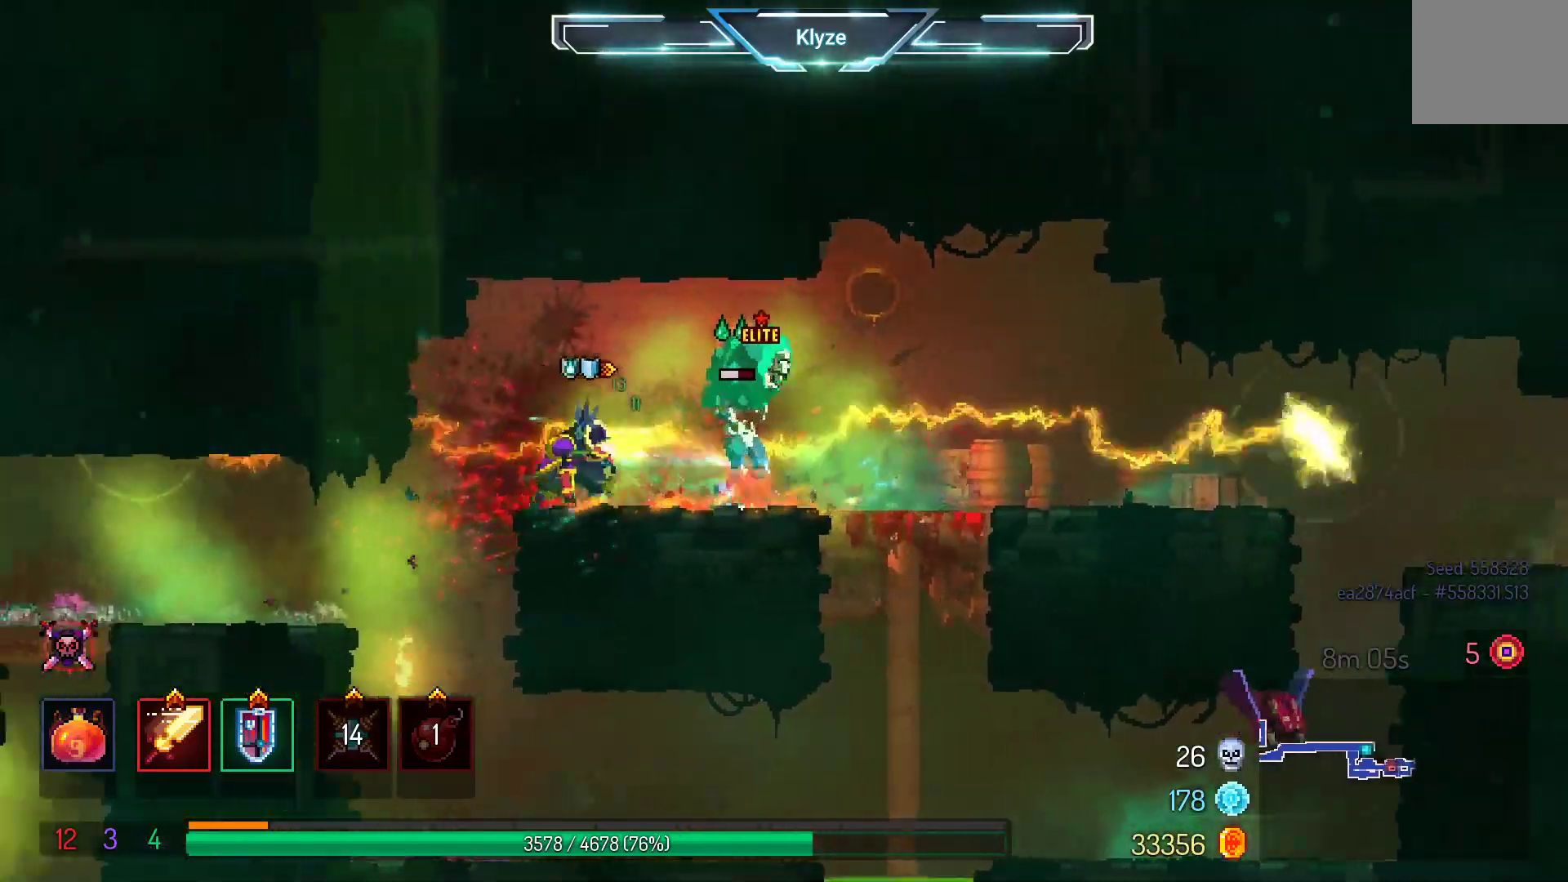
{"buttons": [], "left_stick": "center", "right_stick": "center", "events": [[167, "DPAD_RIGHT", "down"], [217, "Y", "down"], [300, "DPAD_RIGHT", "up"], [383, "Y", "up"]]}
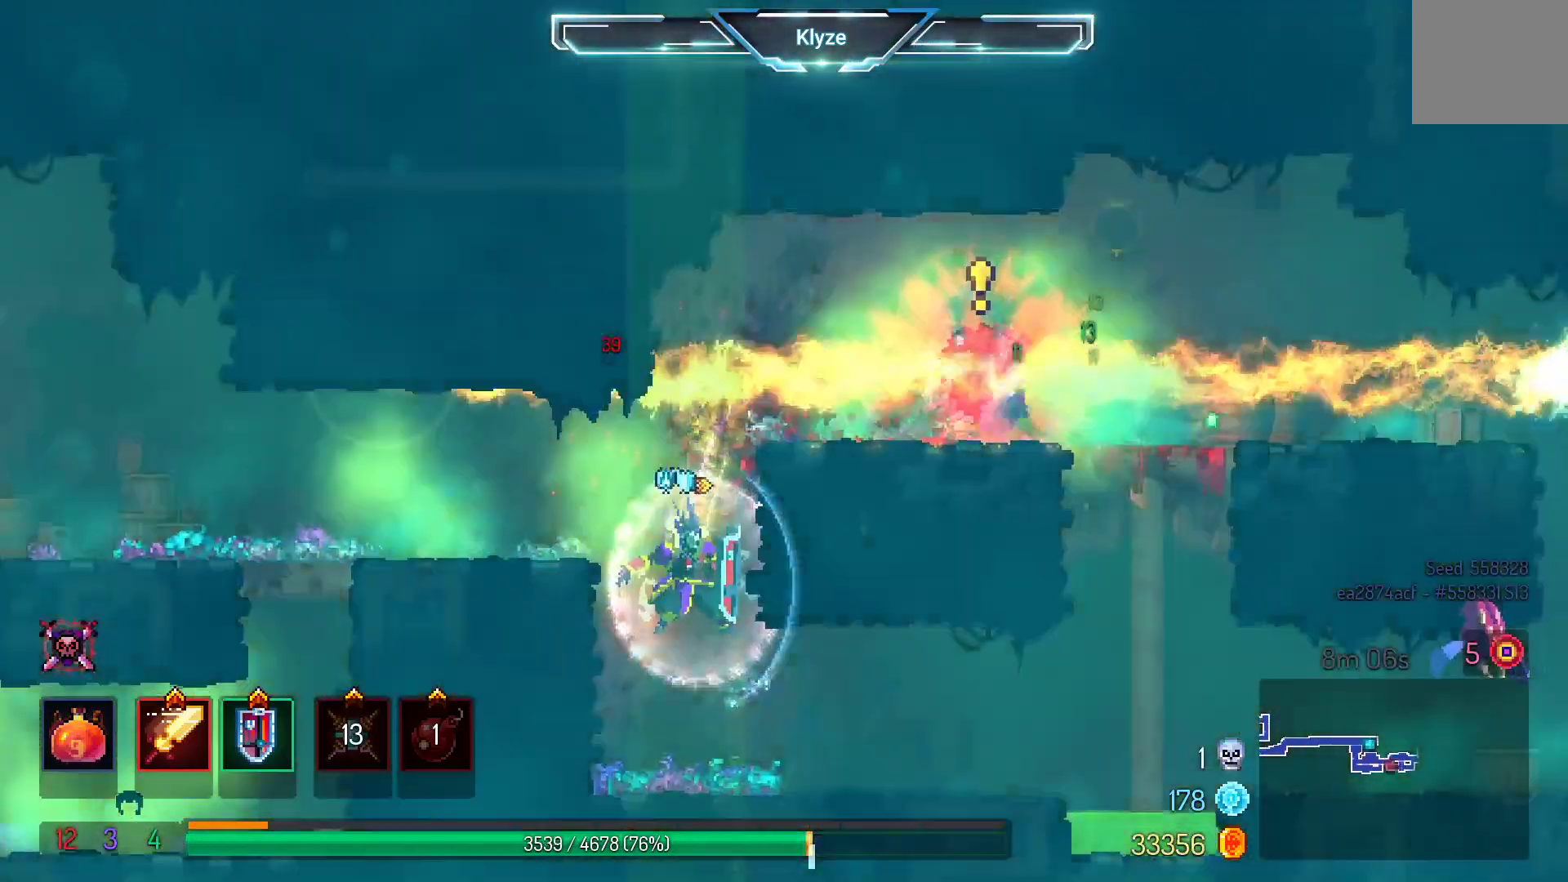
{"buttons": [], "left_stick": "center", "right_stick": "center", "events": []}
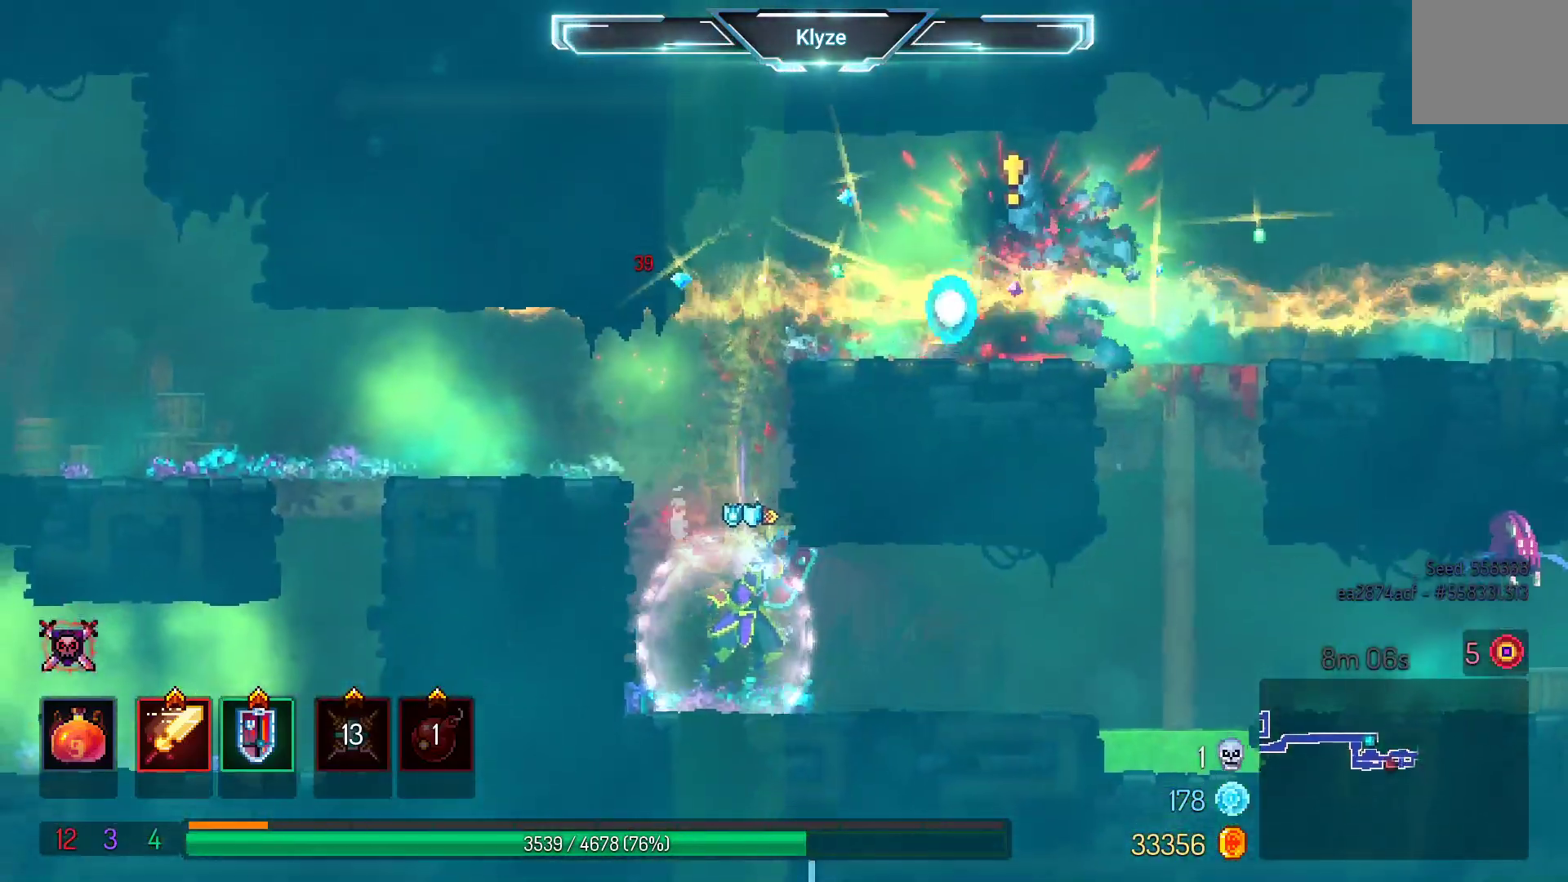
{"buttons": ["A", "DPAD_LEFT"], "left_stick": "center", "right_stick": "center", "events": [[350, "DPAD_LEFT", "down"], [417, "A", "down"]]}
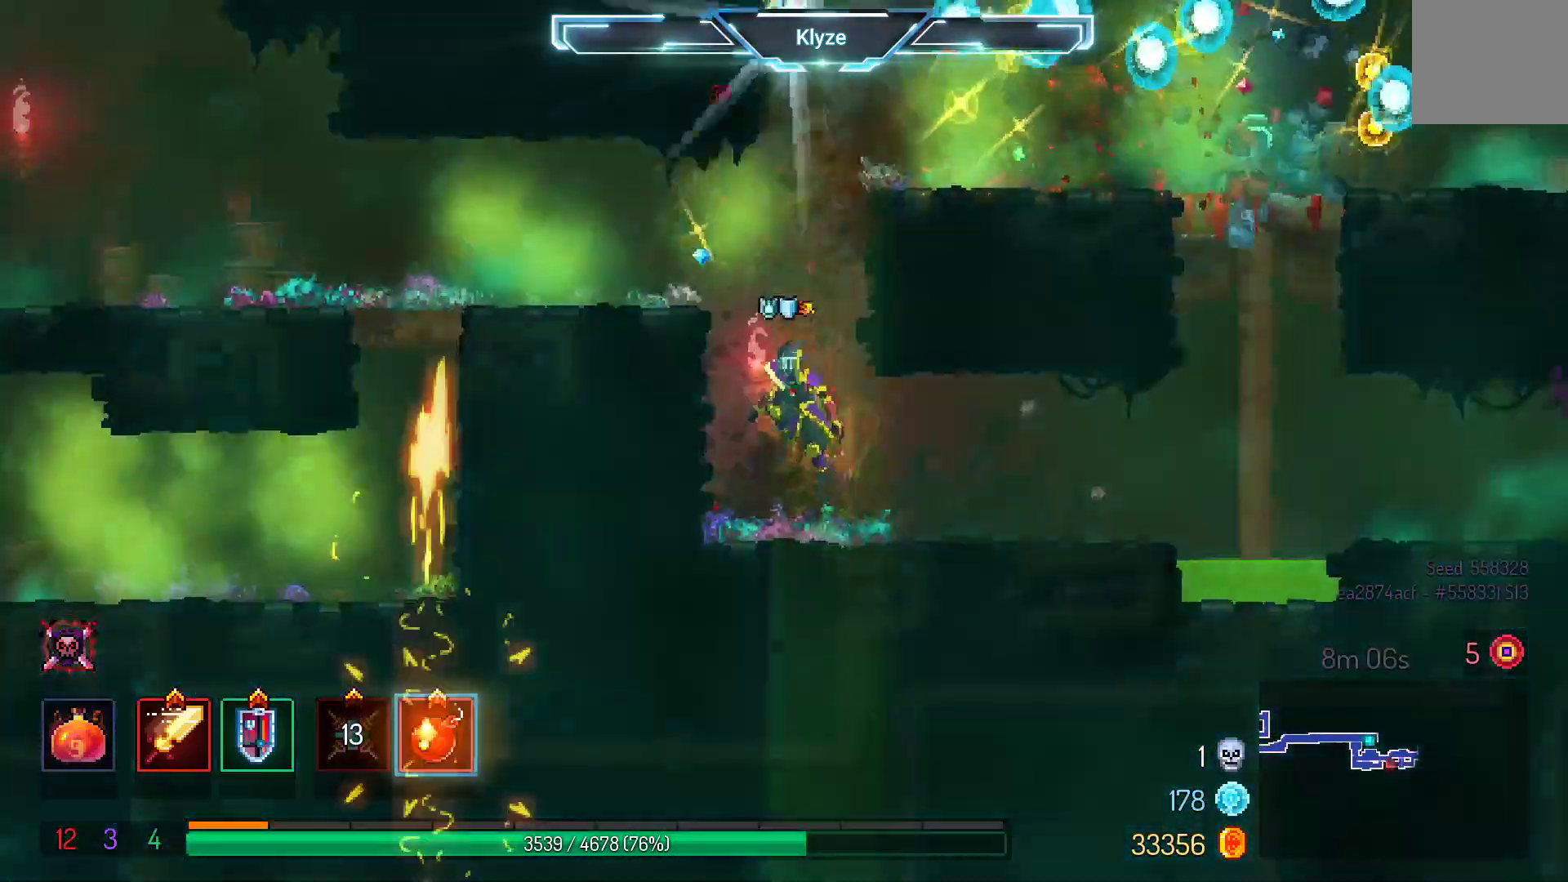
{"buttons": ["A", "DPAD_RIGHT"], "left_stick": "center", "right_stick": "center", "events": [[50, "A", "up"], [100, "A", "down"], [267, "A", "up"], [300, "DPAD_LEFT", "up"], [433, "DPAD_RIGHT", "down"], [483, "A", "down"]]}
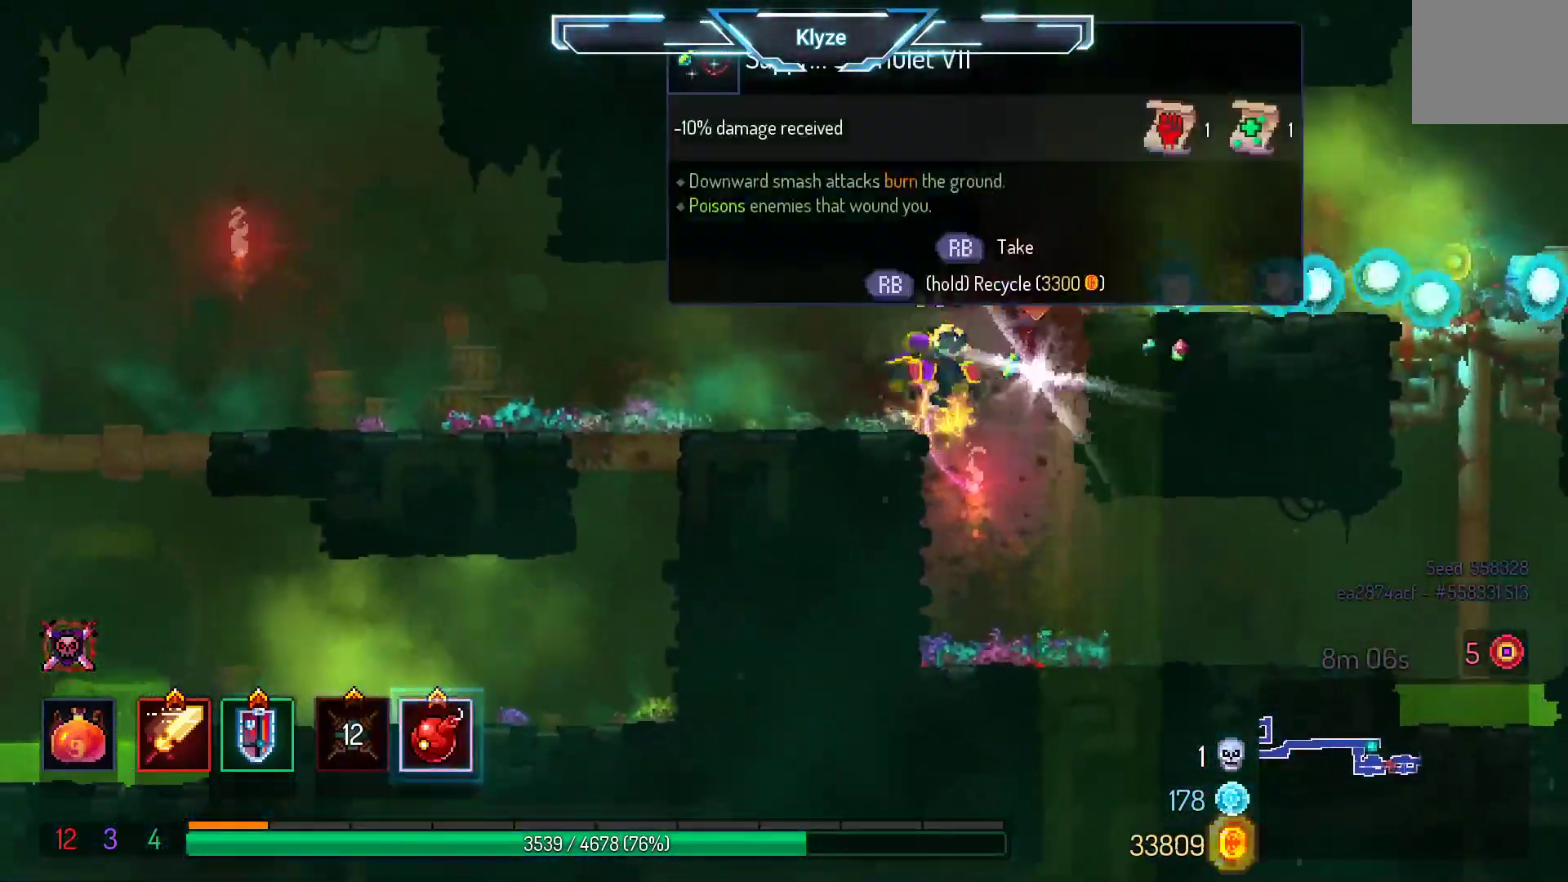
{"buttons": ["DPAD_LEFT"], "left_stick": "center", "right_stick": "center", "events": [[83, "A", "up"], [300, "DPAD_RIGHT", "up"], [467, "DPAD_LEFT", "down"]]}
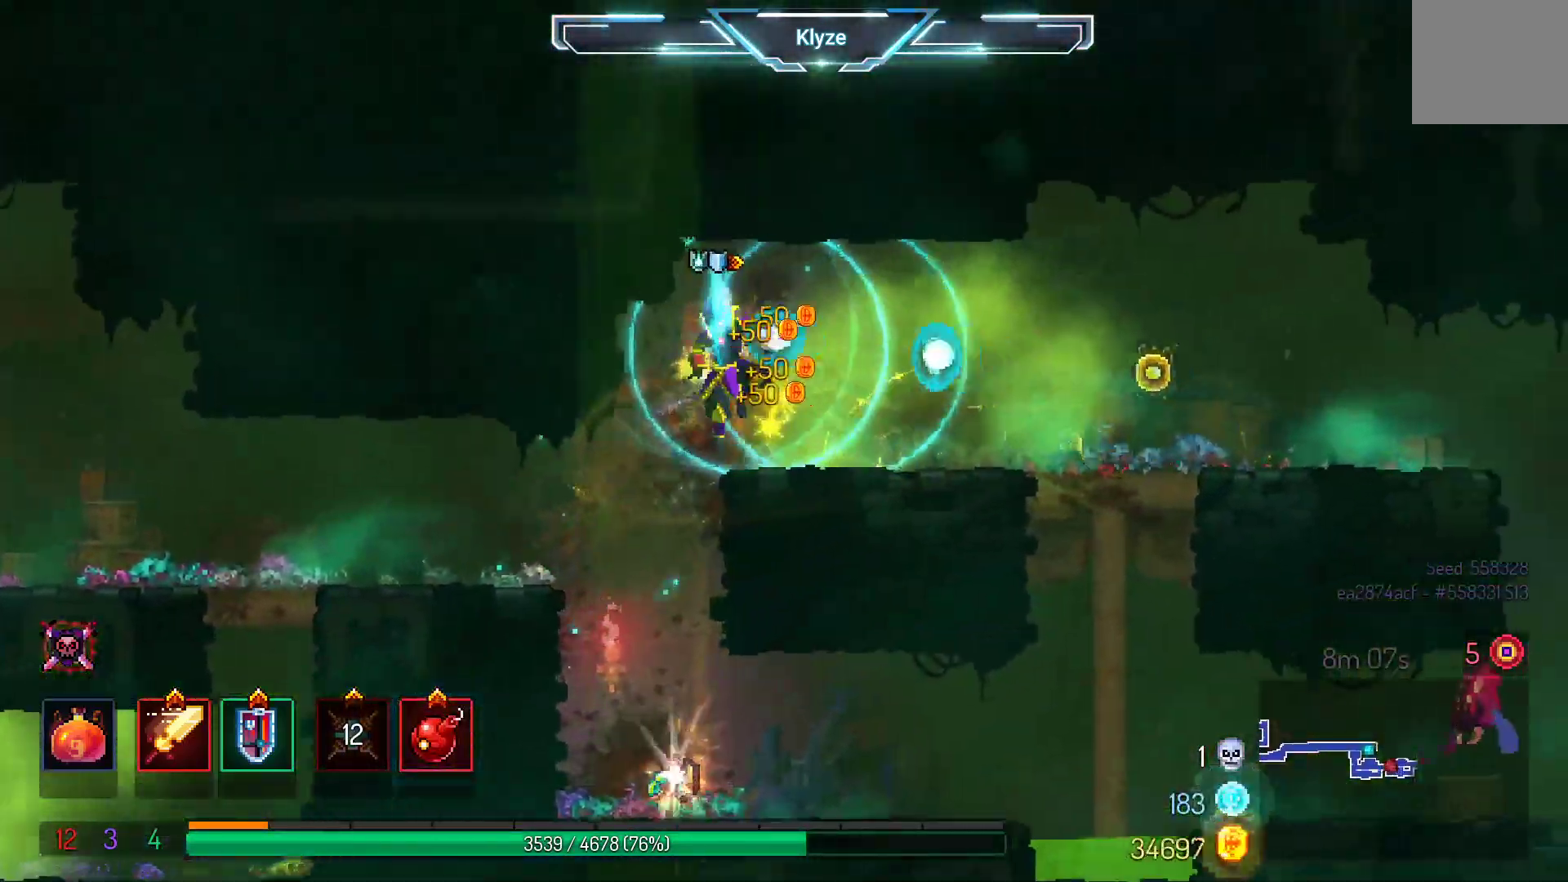
{"buttons": [], "left_stick": "center", "right_stick": "center", "events": [[150, "DPAD_LEFT", "up"]]}
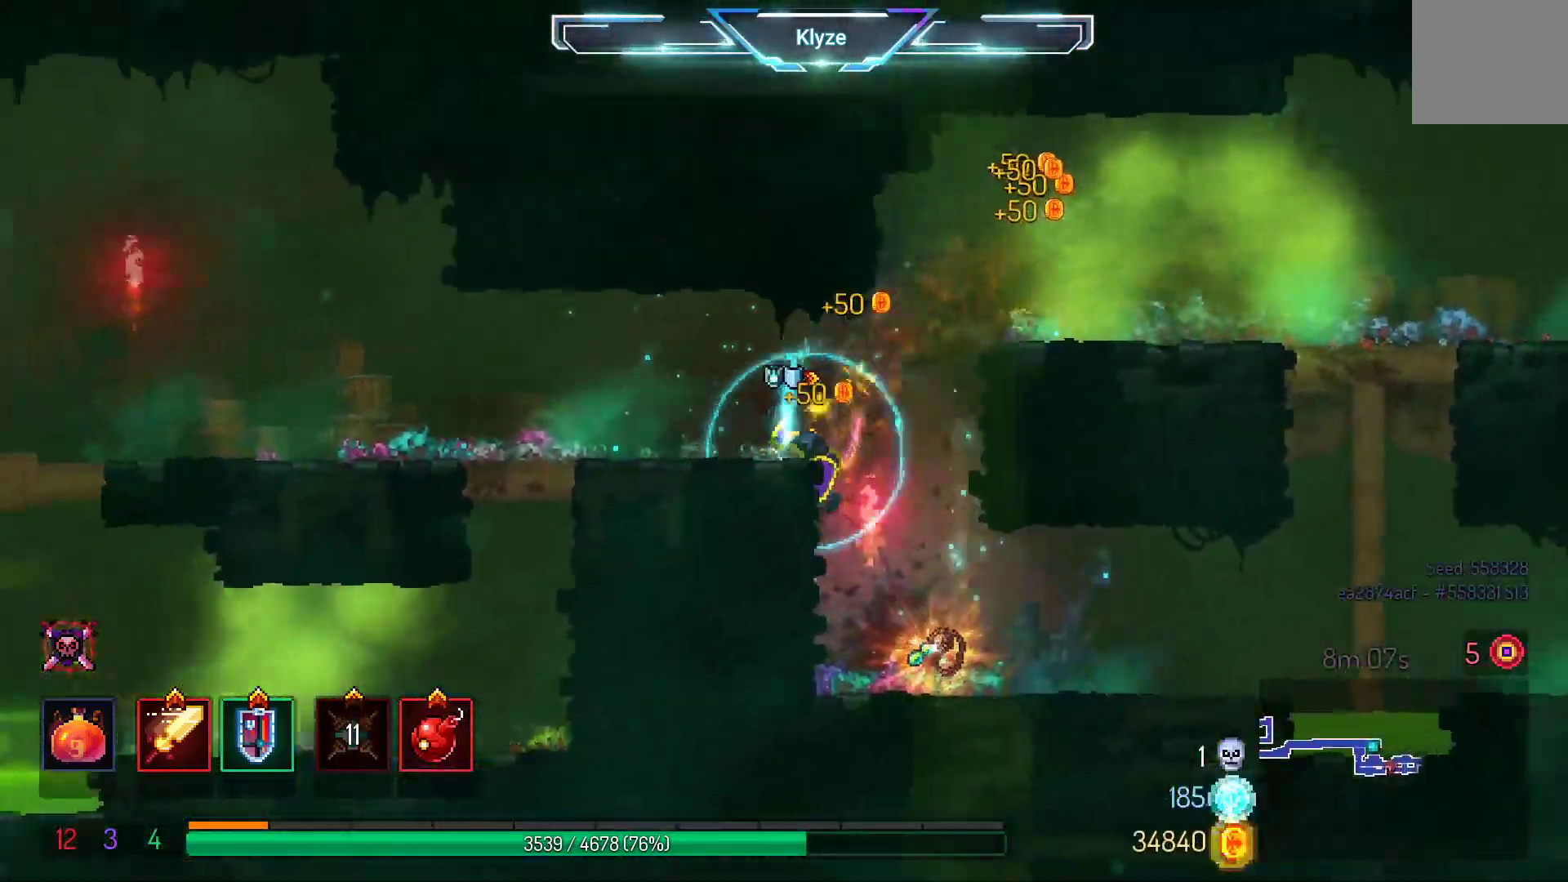
{"buttons": [], "left_stick": "center", "right_stick": "center", "events": [[33, "R1", "down"], [150, "R1", "up"], [333, "DPAD_RIGHT", "down"], [417, "DPAD_RIGHT", "up"]]}
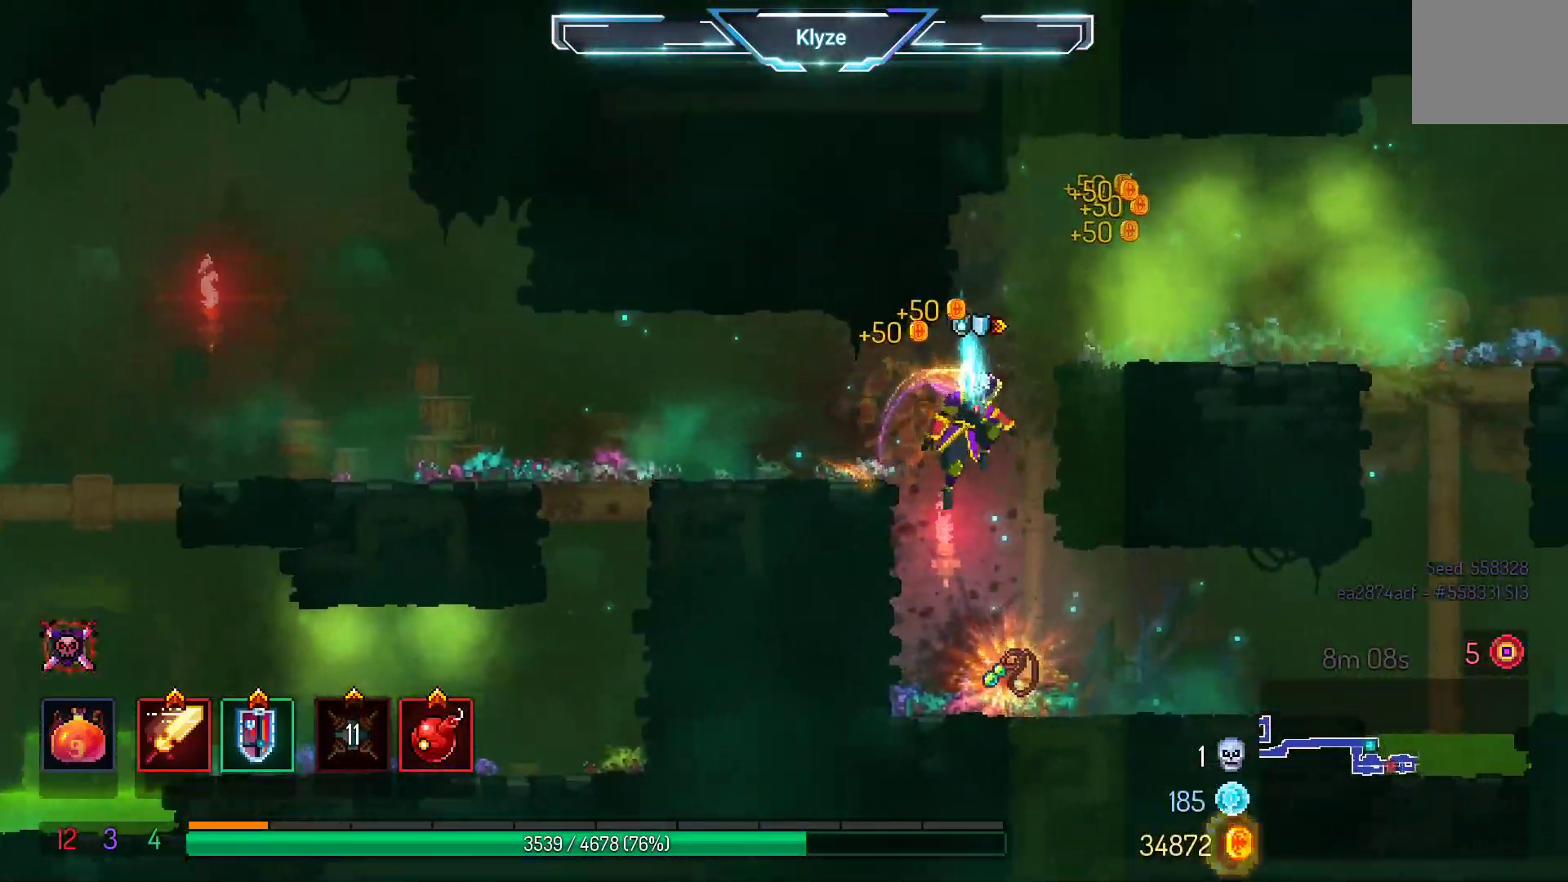
{"buttons": [], "left_stick": "center", "right_stick": "center", "events": [[283, "R1", "down"], [383, "R1", "up"]]}
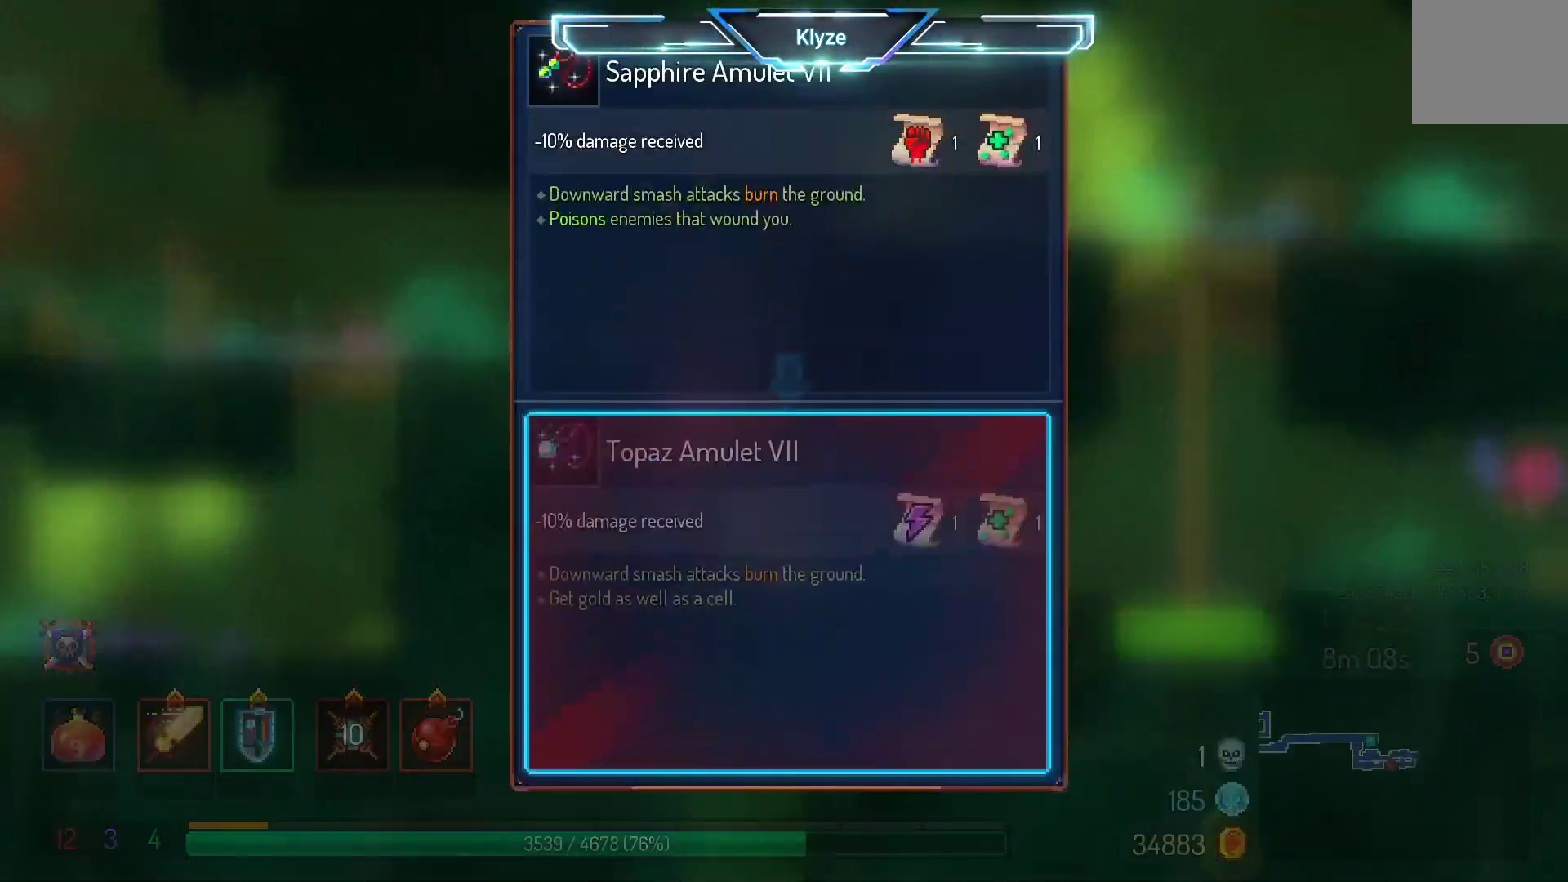
{"buttons": [], "left_stick": "center", "right_stick": "center", "events": []}
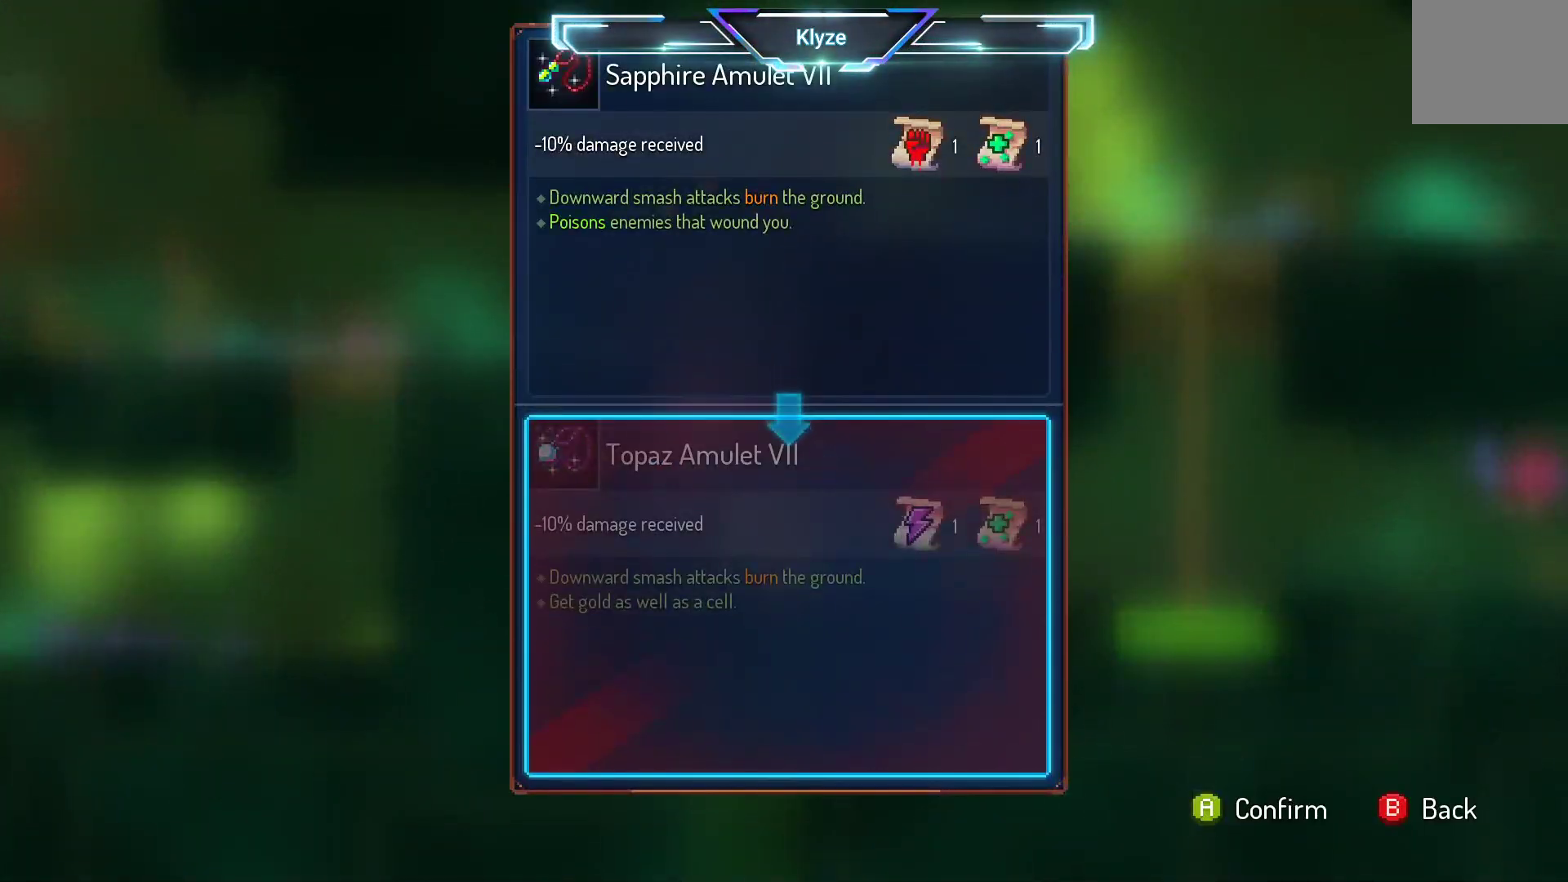
{"buttons": [], "left_stick": "center", "right_stick": "center", "events": []}
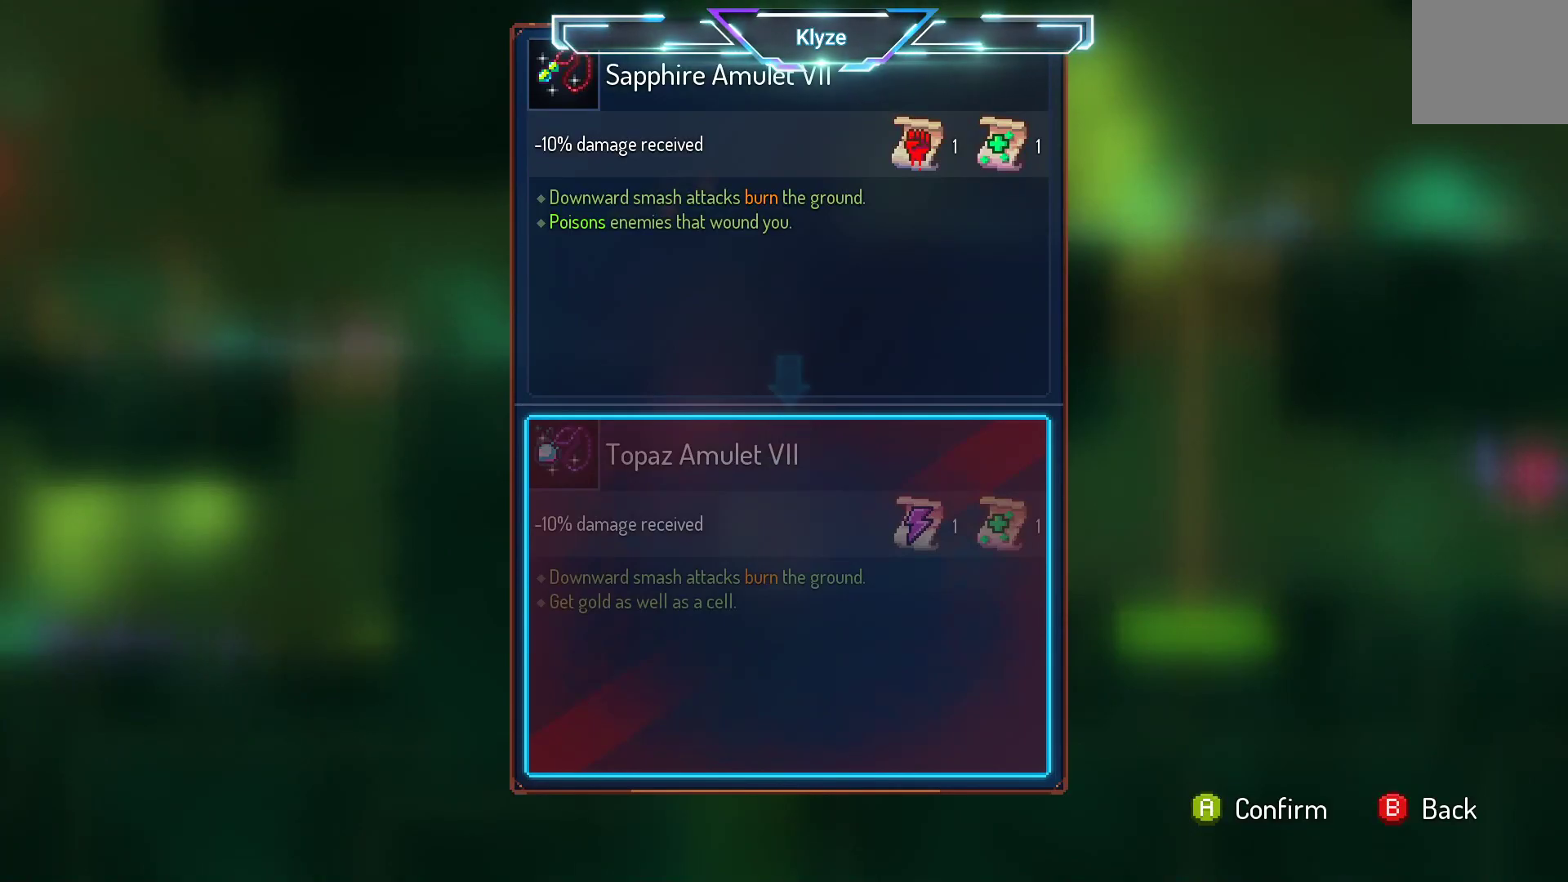
{"buttons": ["B"], "left_stick": "center", "right_stick": "center", "events": [[400, "B", "down"]]}
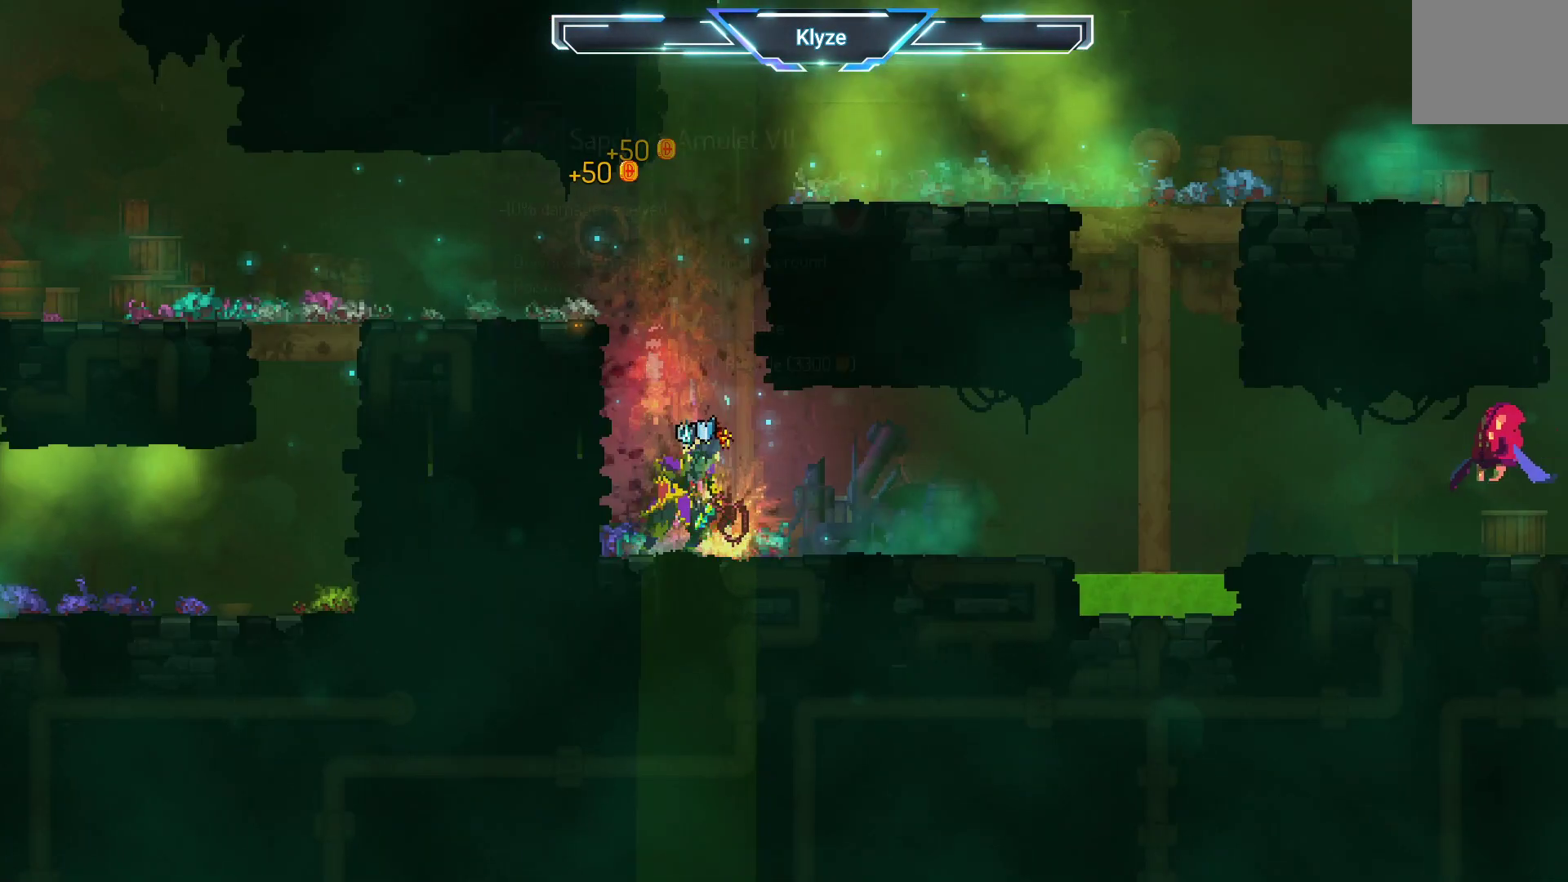
{"buttons": ["R1"], "left_stick": "center", "right_stick": "center", "events": [[17, "B", "up"], [100, "R1", "down"]]}
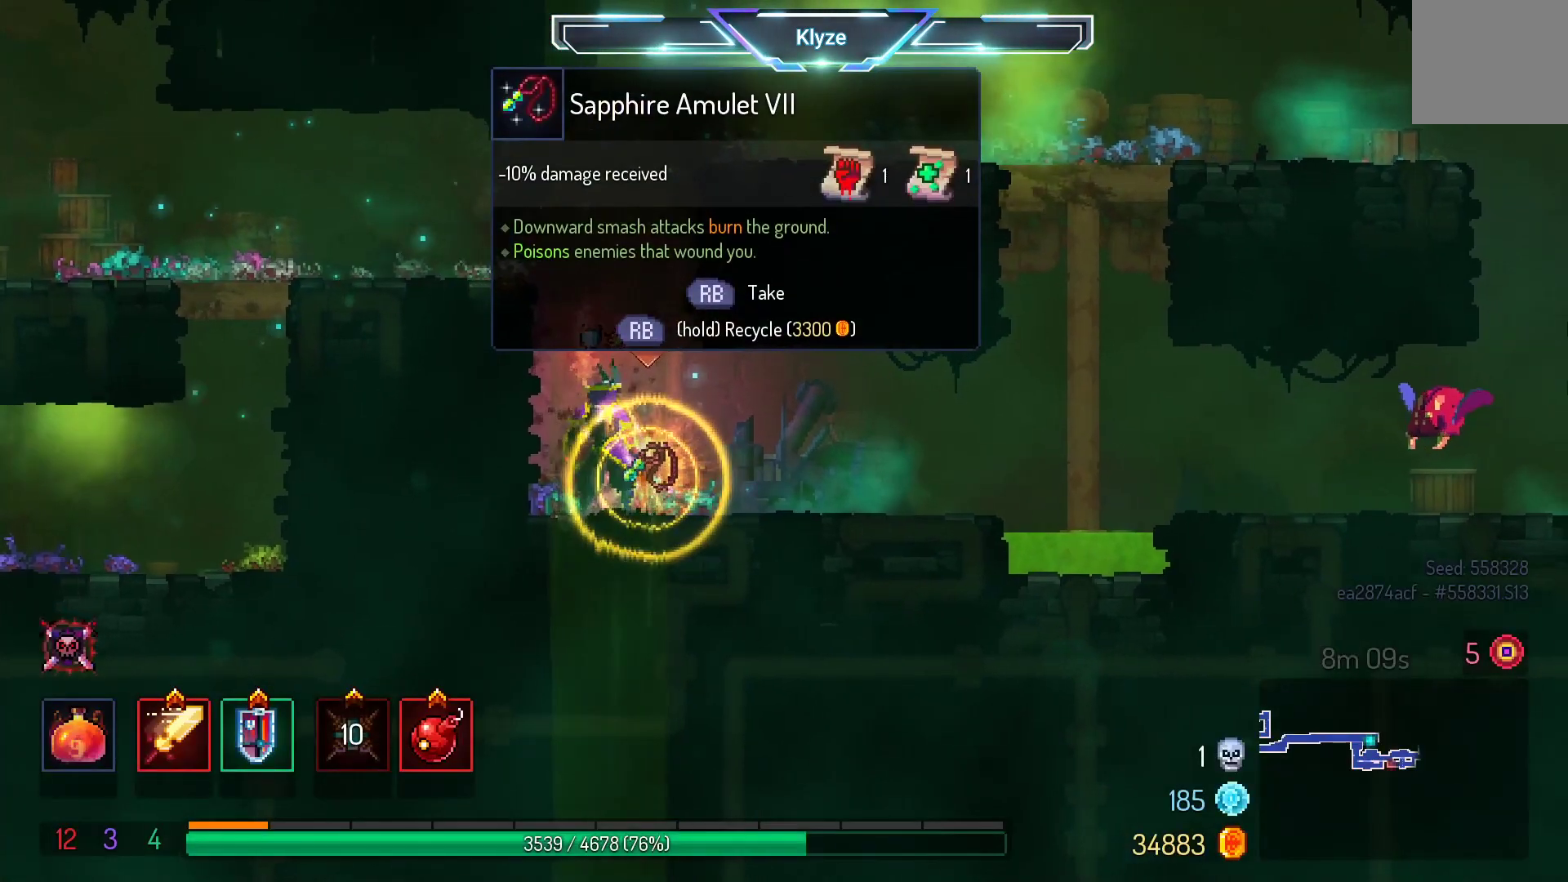
{"buttons": ["A", "DPAD_LEFT"], "left_stick": "center", "right_stick": "center", "events": [[367, "DPAD_LEFT", "down"], [433, "R1", "up"], [467, "A", "down"]]}
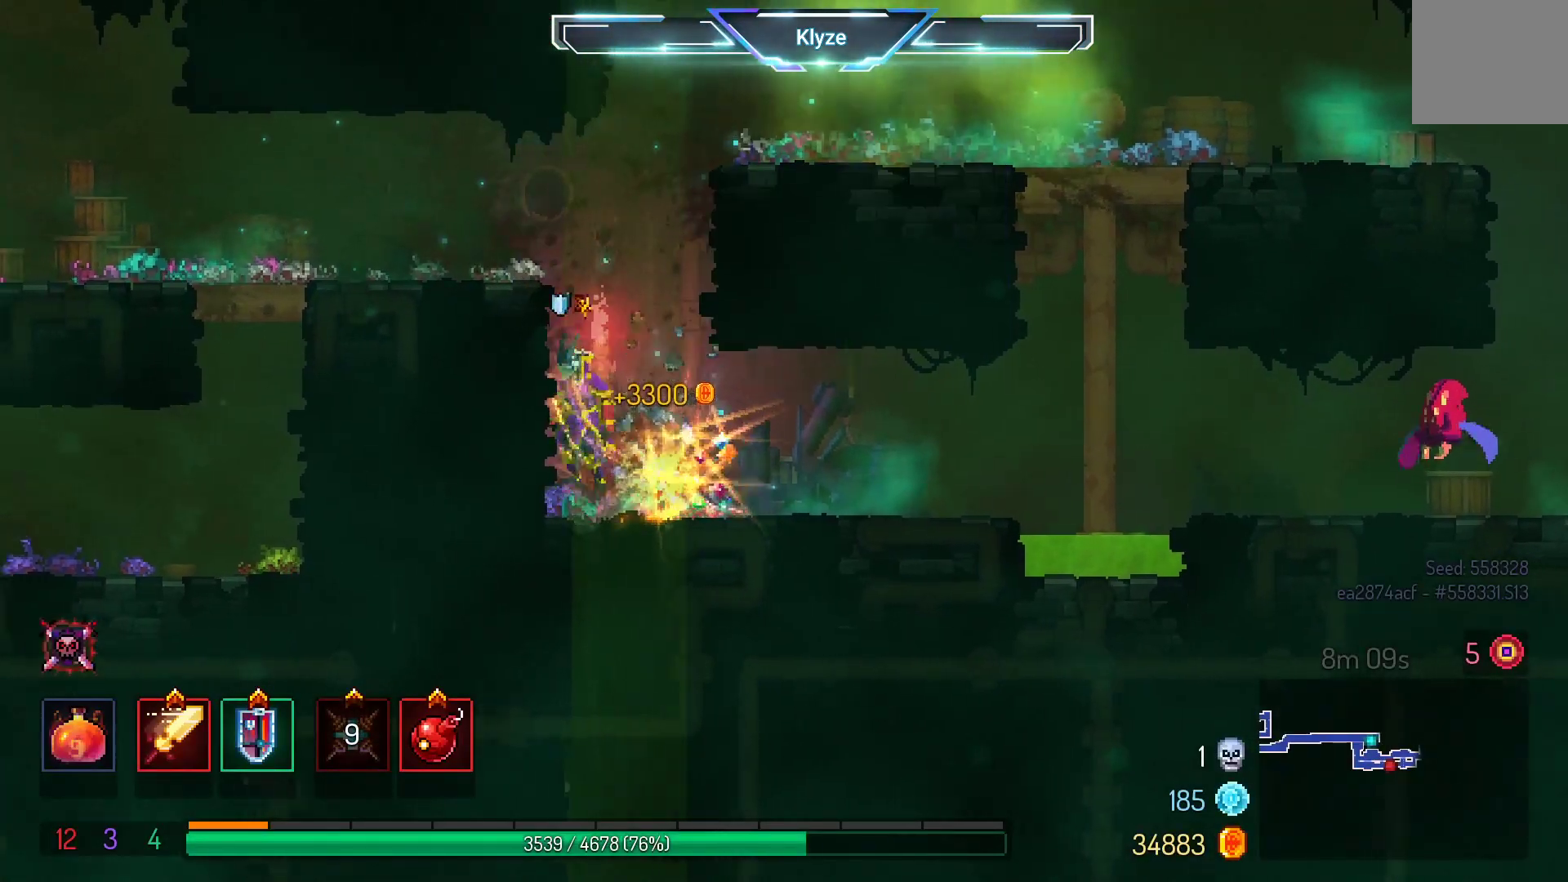
{"buttons": ["DPAD_LEFT"], "left_stick": "center", "right_stick": "center", "events": [[83, "A", "up"], [267, "B", "down"], [400, "B", "up"]]}
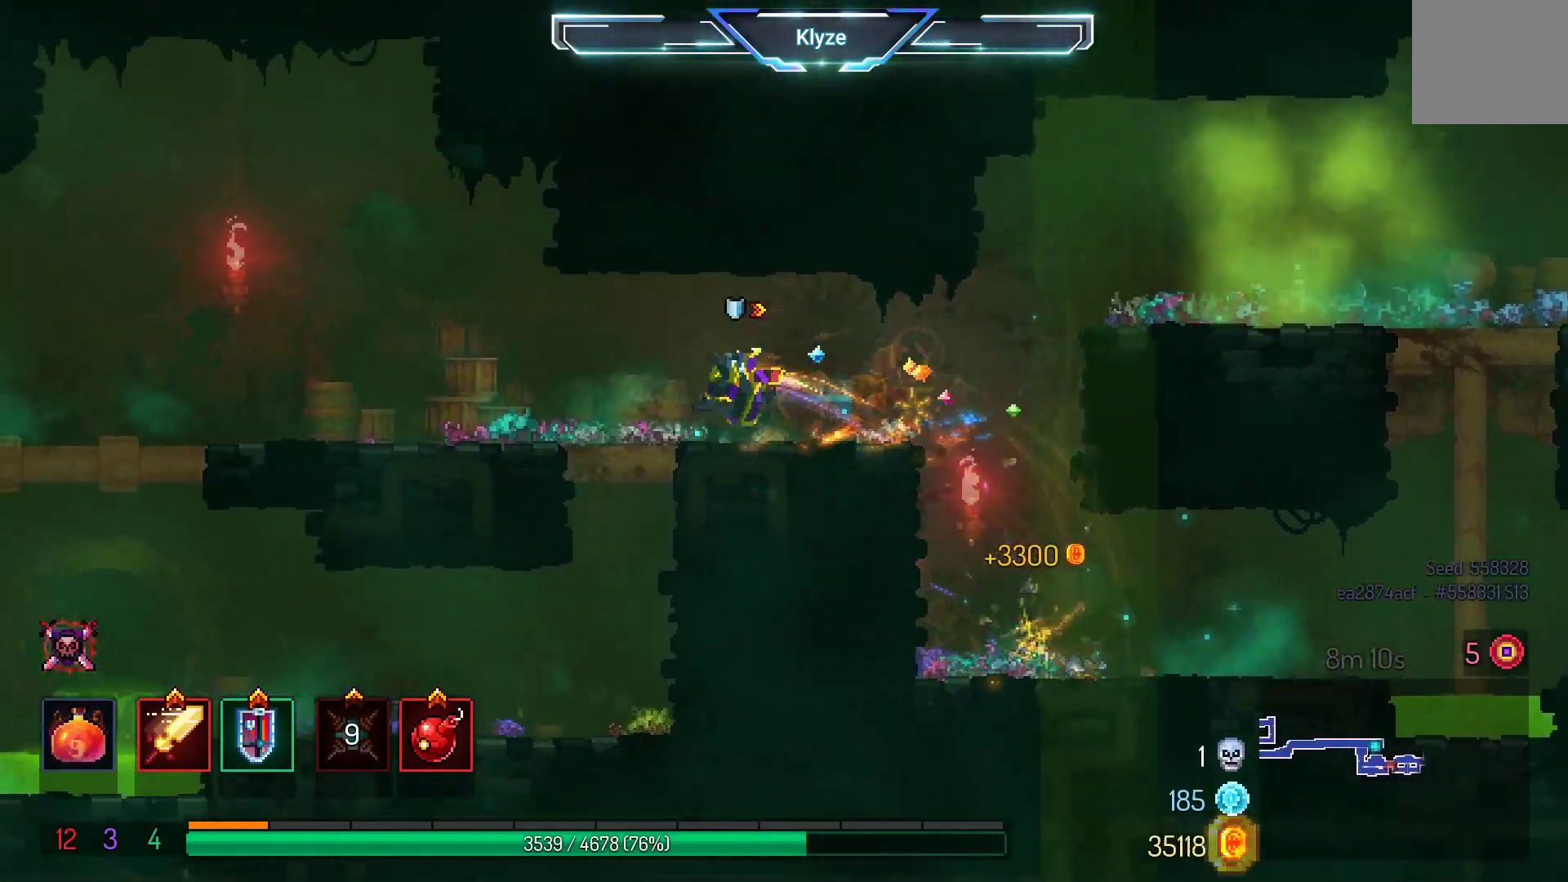
{"buttons": ["A", "DPAD_DOWN"], "left_stick": "center", "right_stick": "center", "events": [[117, "DPAD_DOWN", "down"], [150, "A", "down"], [150, "DPAD_LEFT", "up"], [283, "A", "up"], [333, "A", "down"]]}
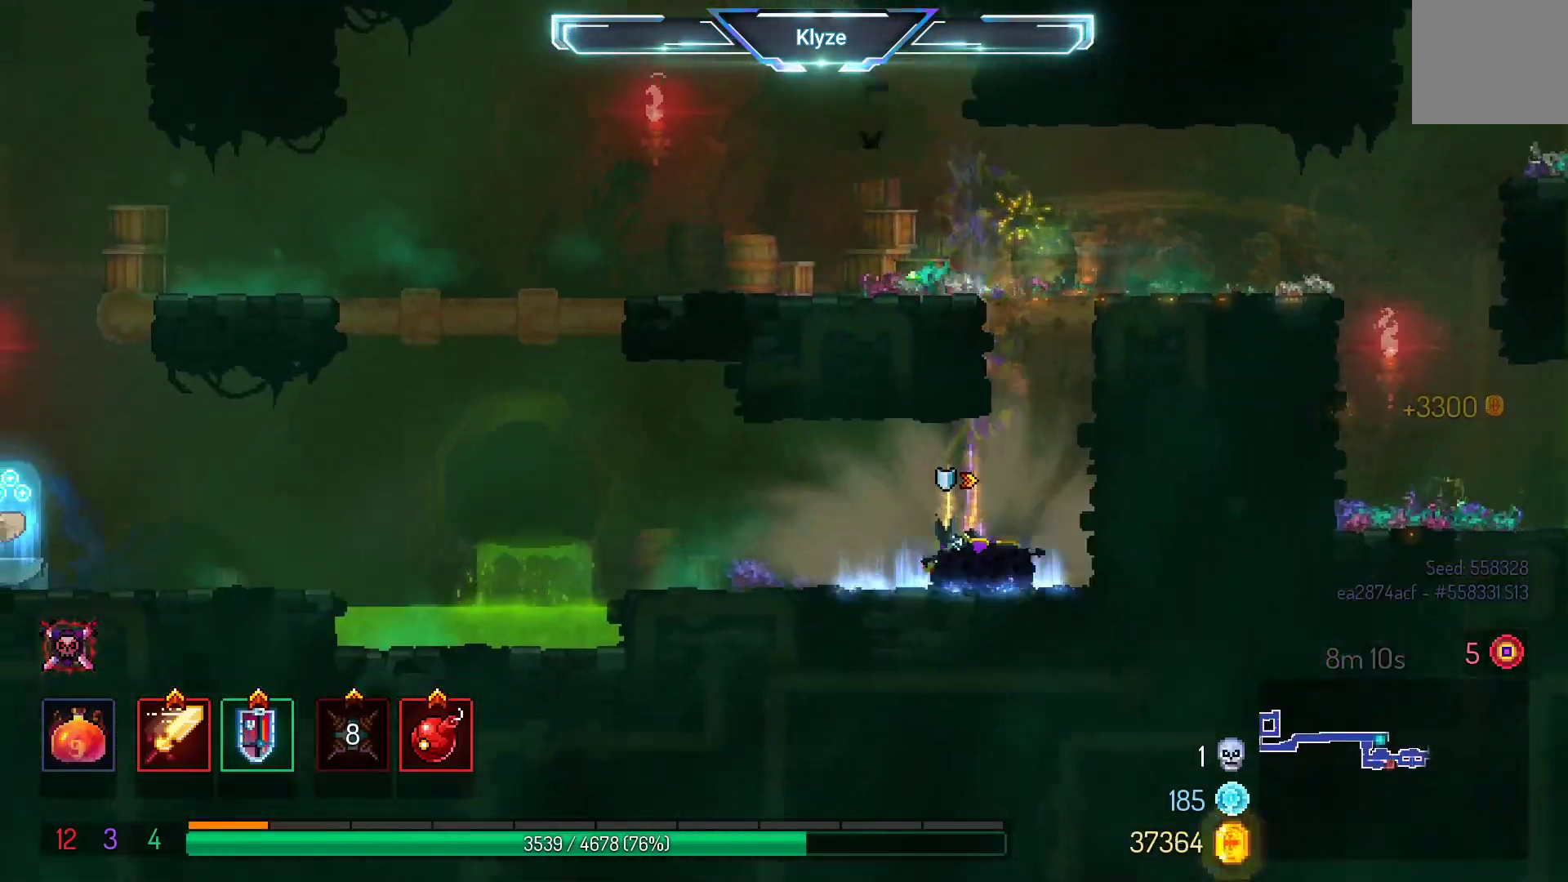
{"buttons": ["B", "DPAD_LEFT"], "left_stick": "center", "right_stick": "center", "events": [[100, "DPAD_DOWN", "up"], [150, "A", "up"], [283, "DPAD_LEFT", "down"], [350, "B", "down"]]}
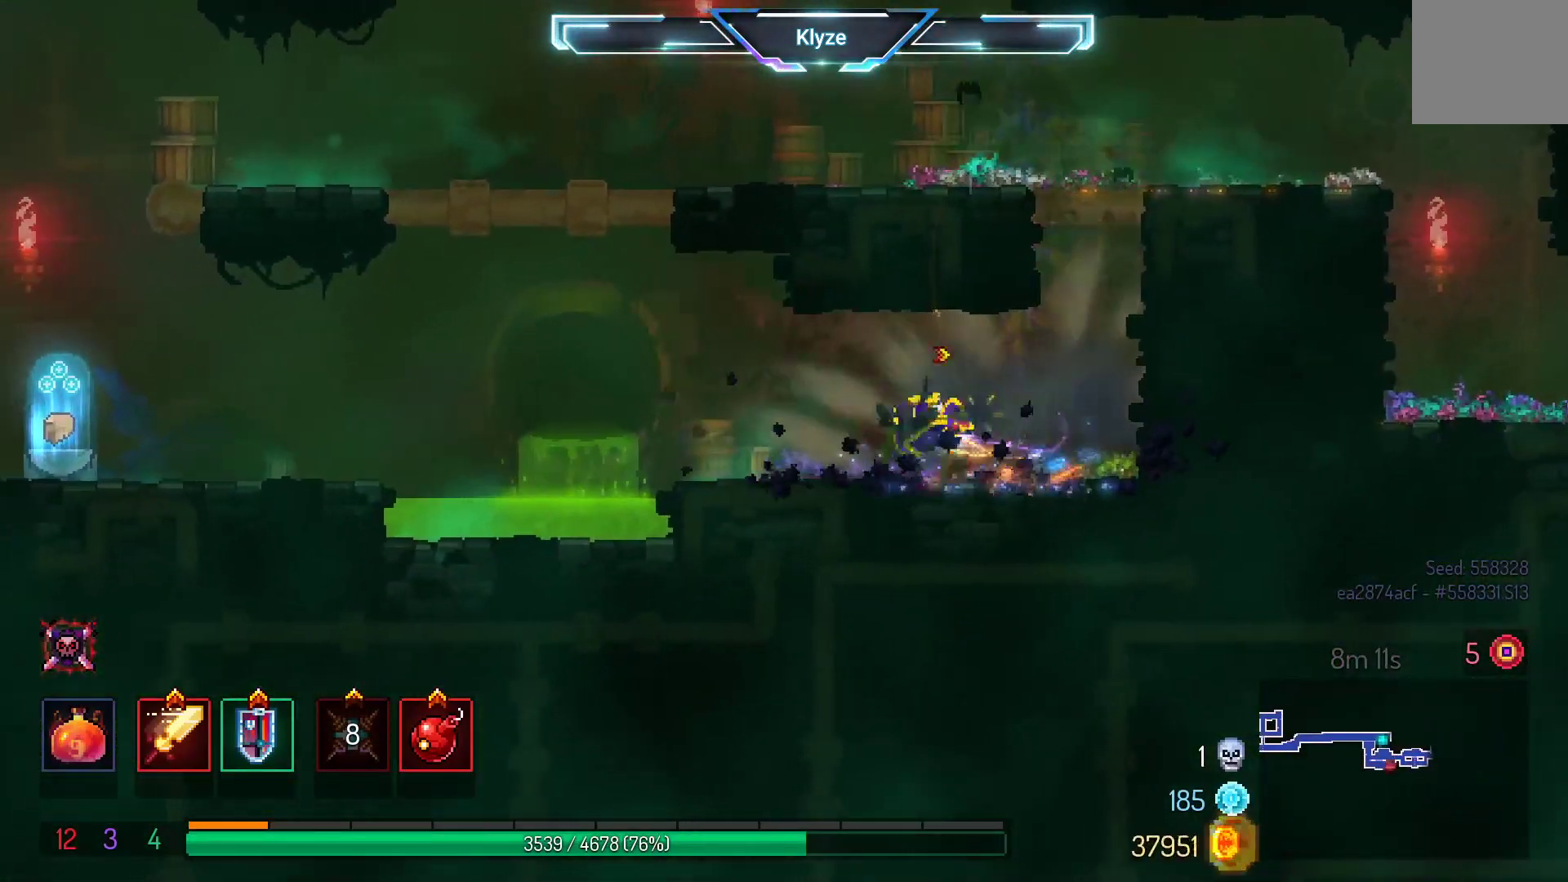
{"buttons": ["DPAD_LEFT"], "left_stick": "center", "right_stick": "center", "events": [[17, "B", "up"], [283, "A", "down"], [433, "A", "up"]]}
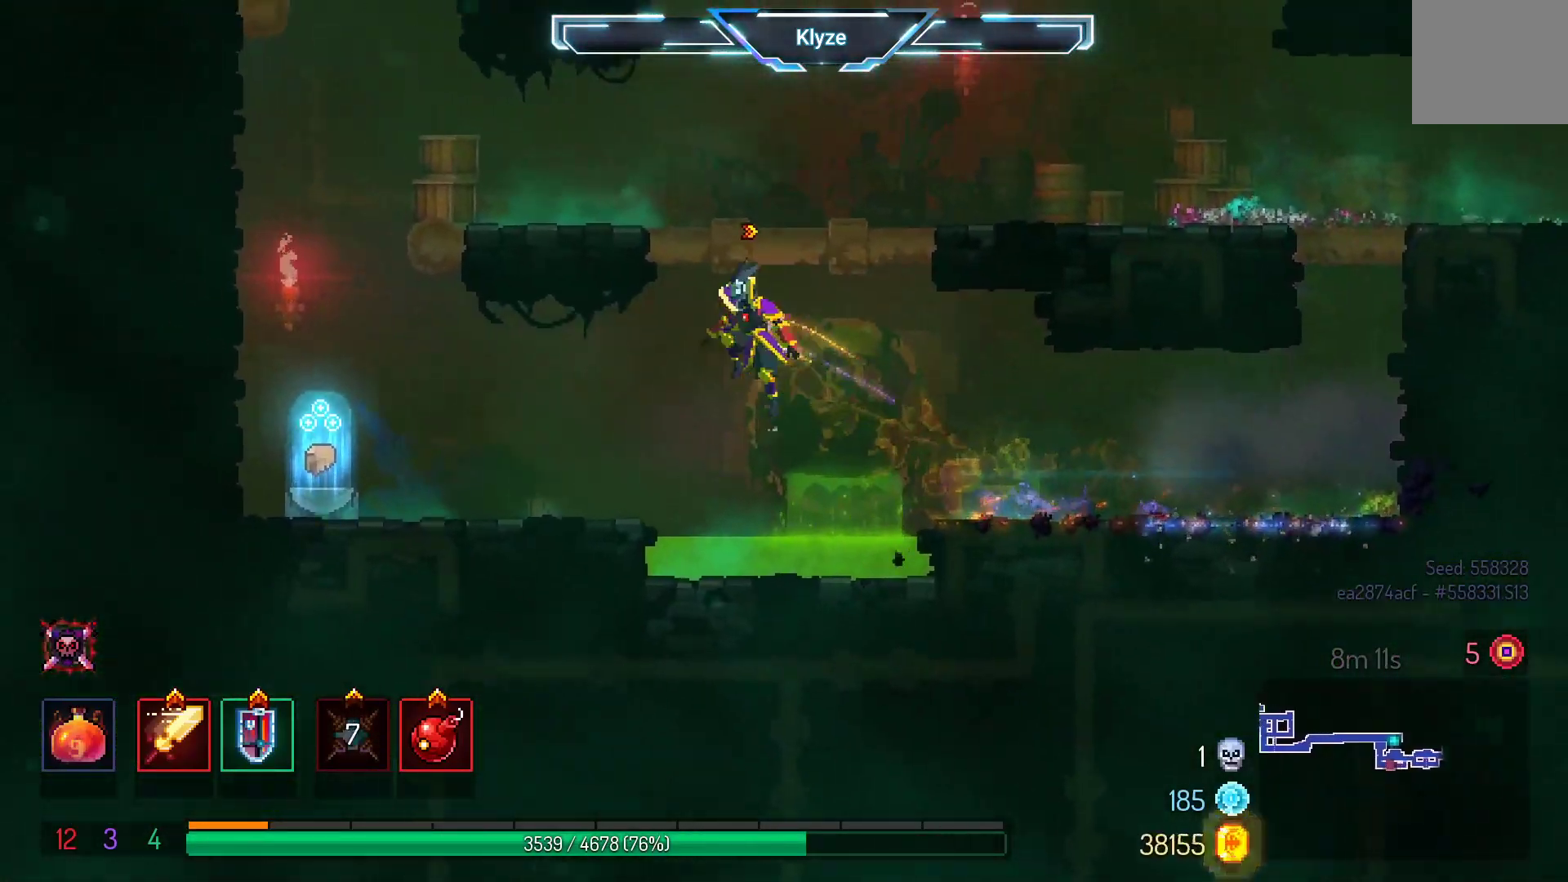
{"buttons": [], "left_stick": "center", "right_stick": "center", "events": [[383, "R1", "down"], [450, "DPAD_LEFT", "up"], [500, "R1", "up"]]}
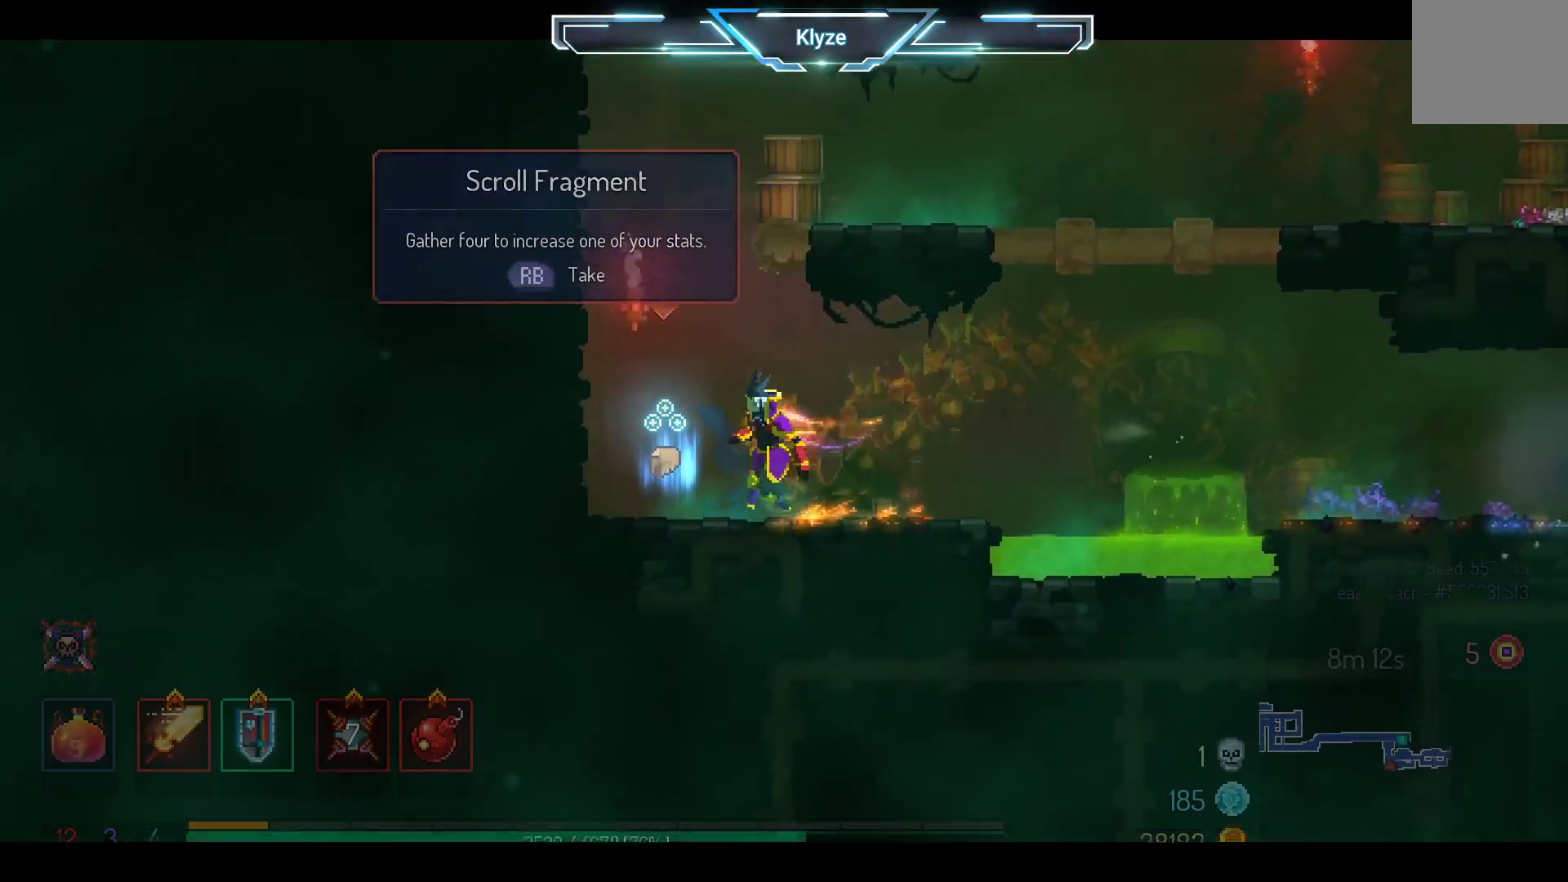
{"buttons": [], "left_stick": "center", "right_stick": "center", "events": [[100, "R1", "down"], [233, "R1", "up"]]}